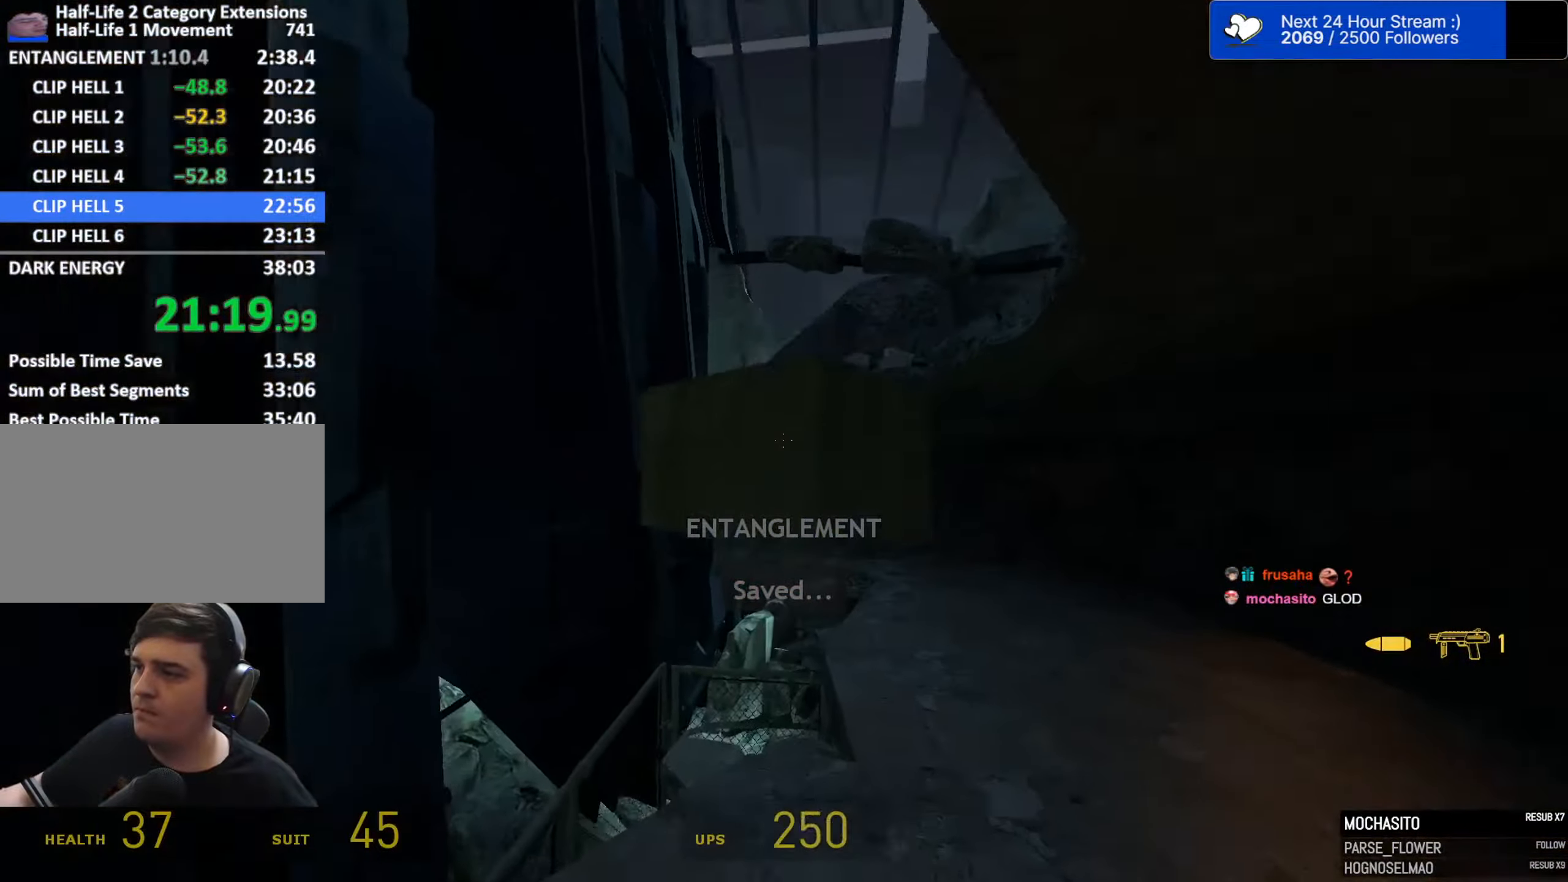
Gameplay with keyboard and mouse; each line is a JSON object with the keys and mouse buttons held at the frame after it. "events" lists presses ("down") and releases ("up") of "1", "2", "3", "4", "5", "a", "alt", "c", "caps_lock", "ctrl", "d", "e", "f", "g", "q", "r", "s", "shift", "space", "t", "tab", "v", "w", "x", "z", "mouse_left", "mouse_wheel" and "mouse_right" between this image and that frame as [ms after this image, input, new state], when the widget could be followed in between. "mouse_left", "mouse_wheel", "mouse_right" = the "left", "wheel", "right" buttons of the "mouse" list. No other keys are recorded. "wheel" means that the mouse wheel is clicked or scrolled. Not read: mouse_move.
{"keys": ["d"], "mouse": [], "events": [[117, "w", "down"], [167, "d", "down"], [300, "w", "up"]]}
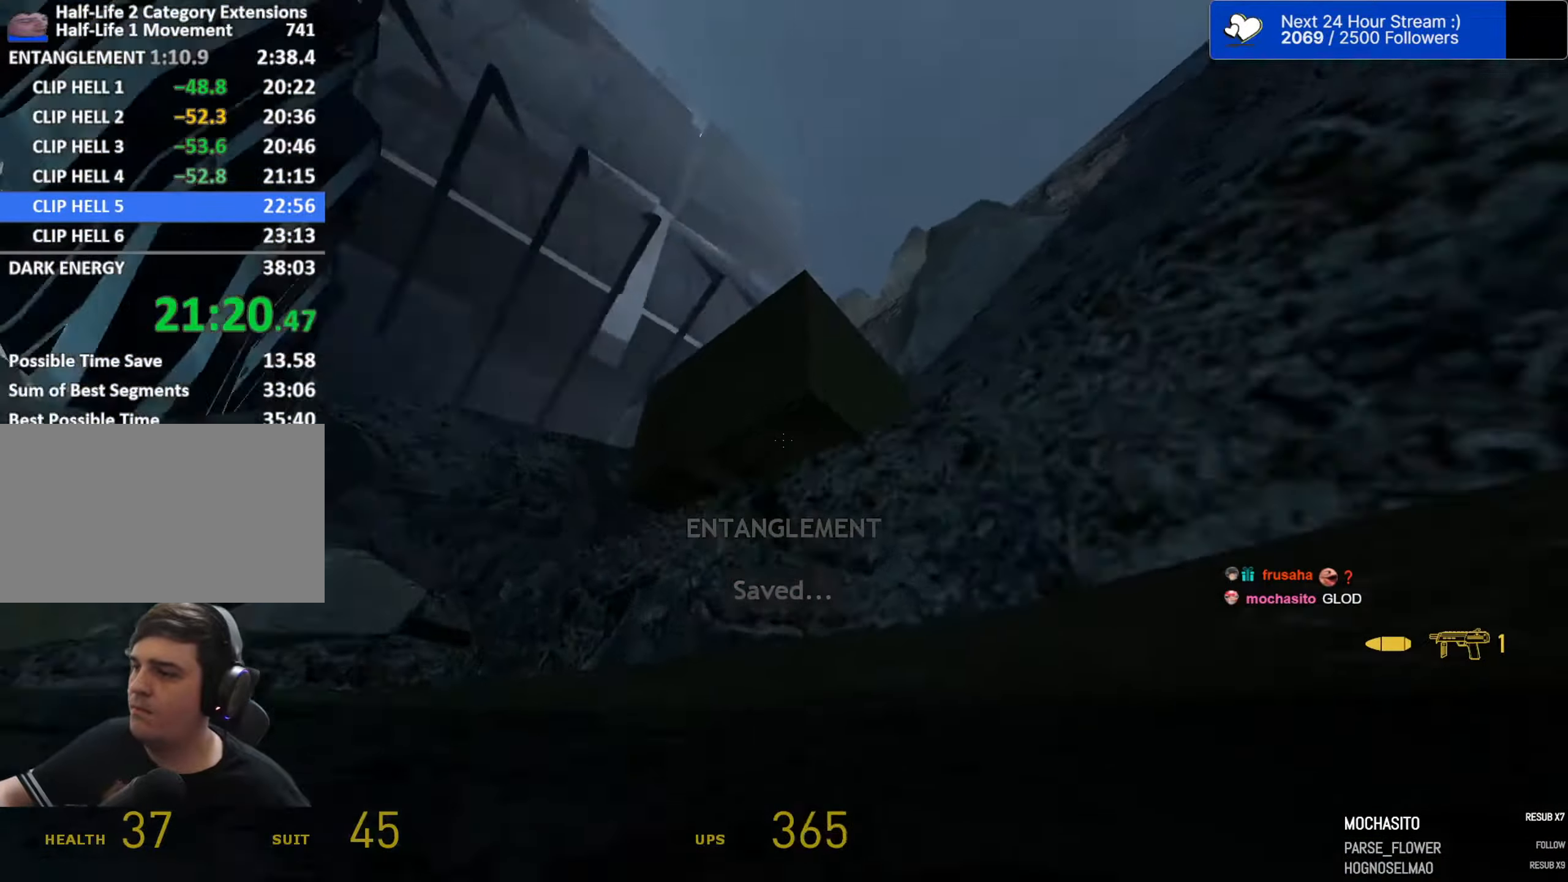
{"keys": ["a", "s"], "mouse": [], "events": [[134, "d", "up"], [217, "3", "down"], [317, "3", "up"], [367, "s", "down"], [417, "d", "down"], [500, "a", "down"], [500, "d", "up"]]}
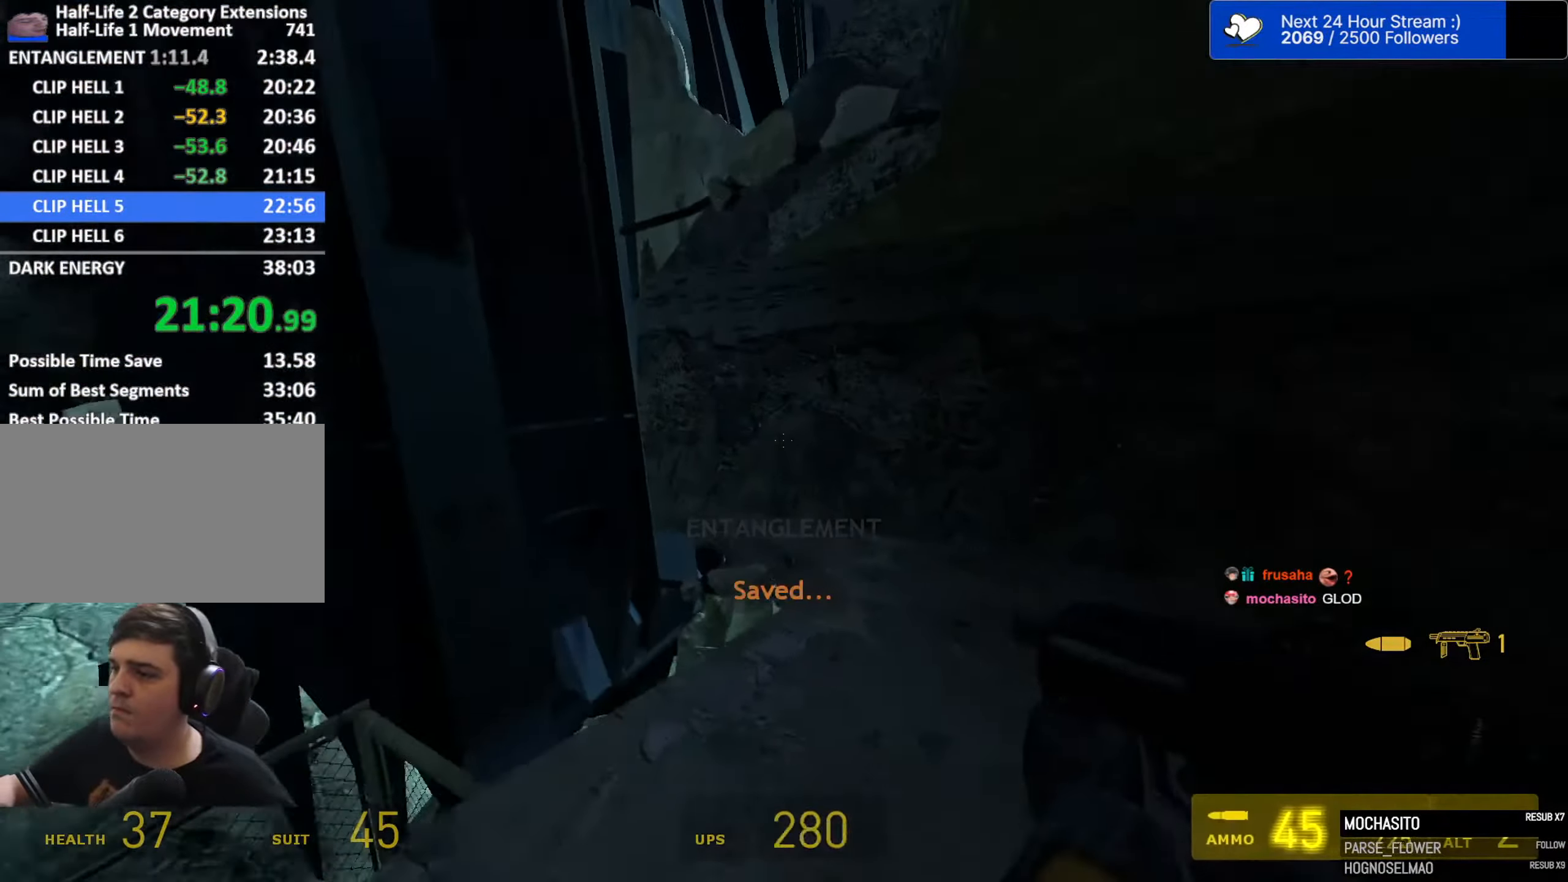
{"keys": ["w"], "mouse": [], "events": [[100, "a", "up"], [100, "s", "up"], [434, "w", "down"]]}
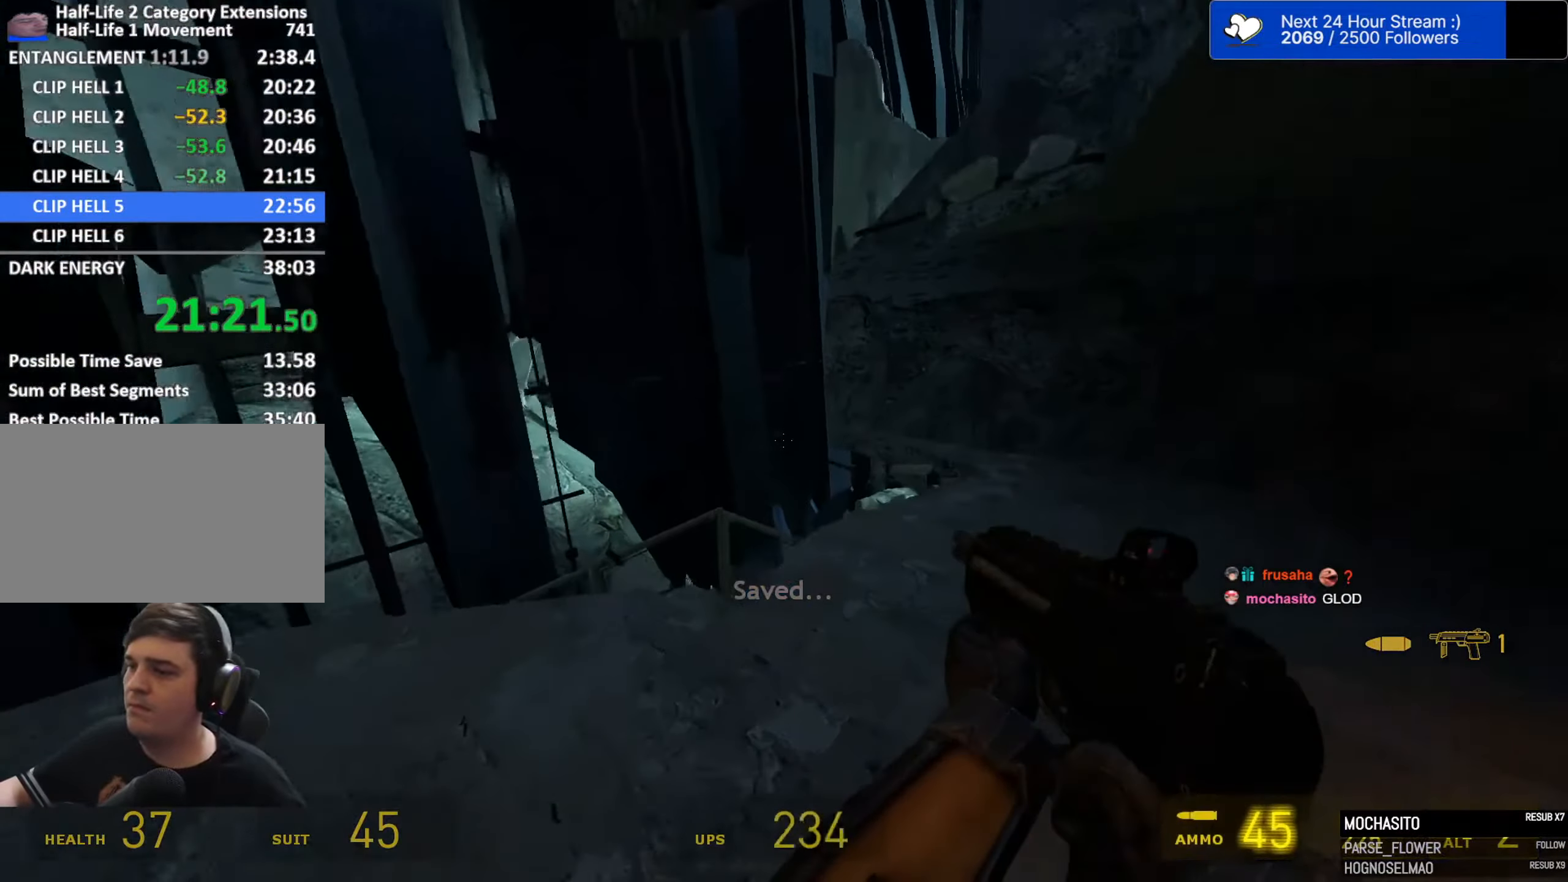
{"keys": ["ctrl", "d", "space"], "mouse": [], "events": [[250, "ctrl", "down"], [300, "space", "down"], [350, "mouse_right", "down"], [350, "w", "up"], [400, "d", "down"], [400, "mouse_right", "up"]]}
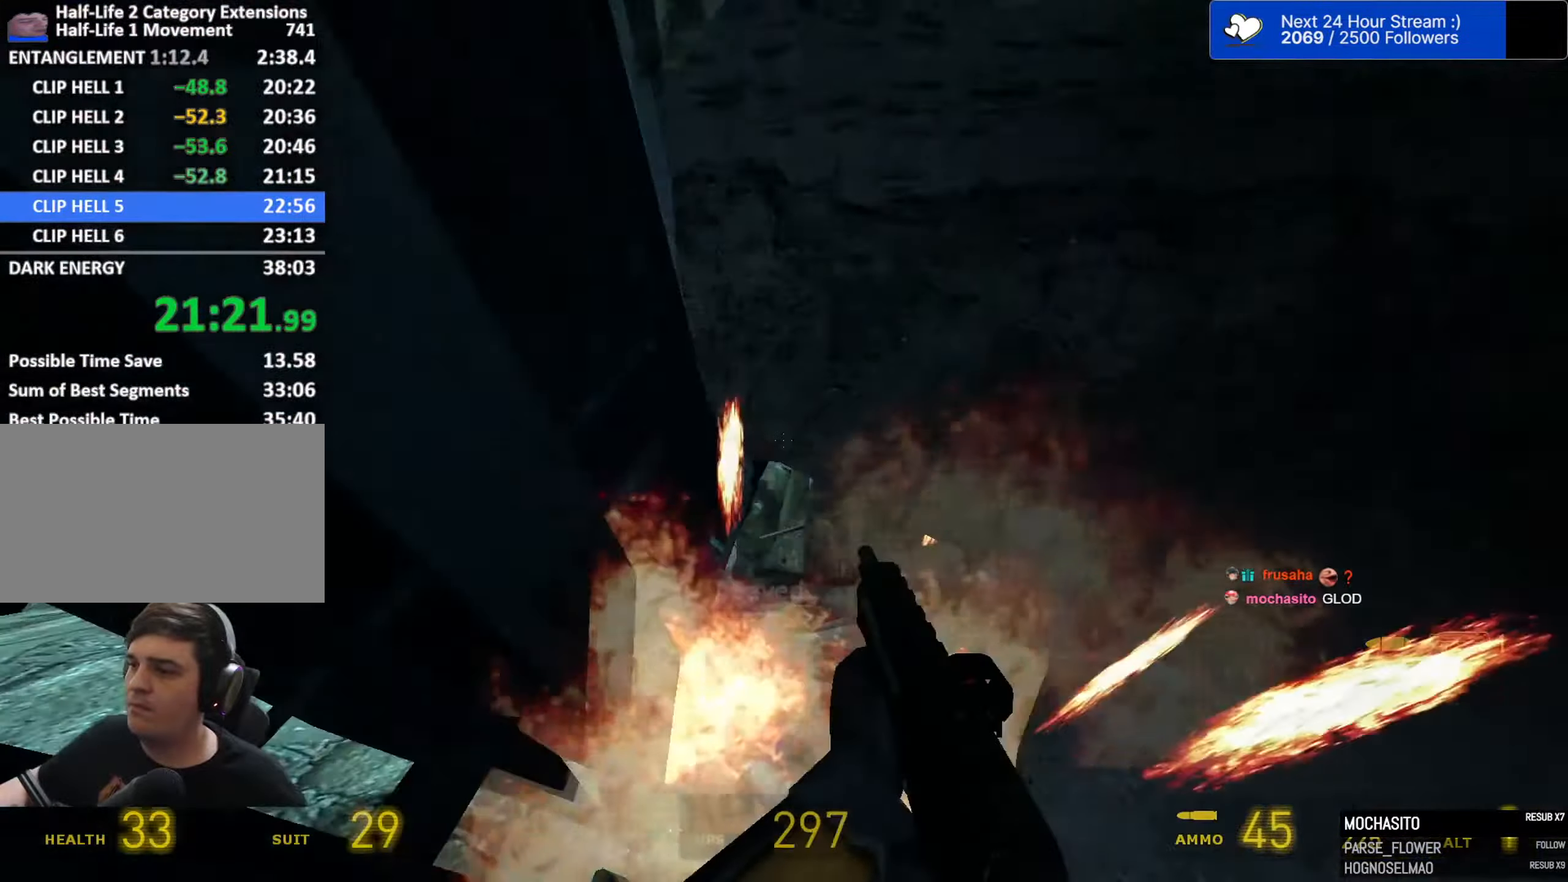
{"keys": ["a", "ctrl", "space"], "mouse": [], "events": [[450, "a", "down"], [500, "d", "up"]]}
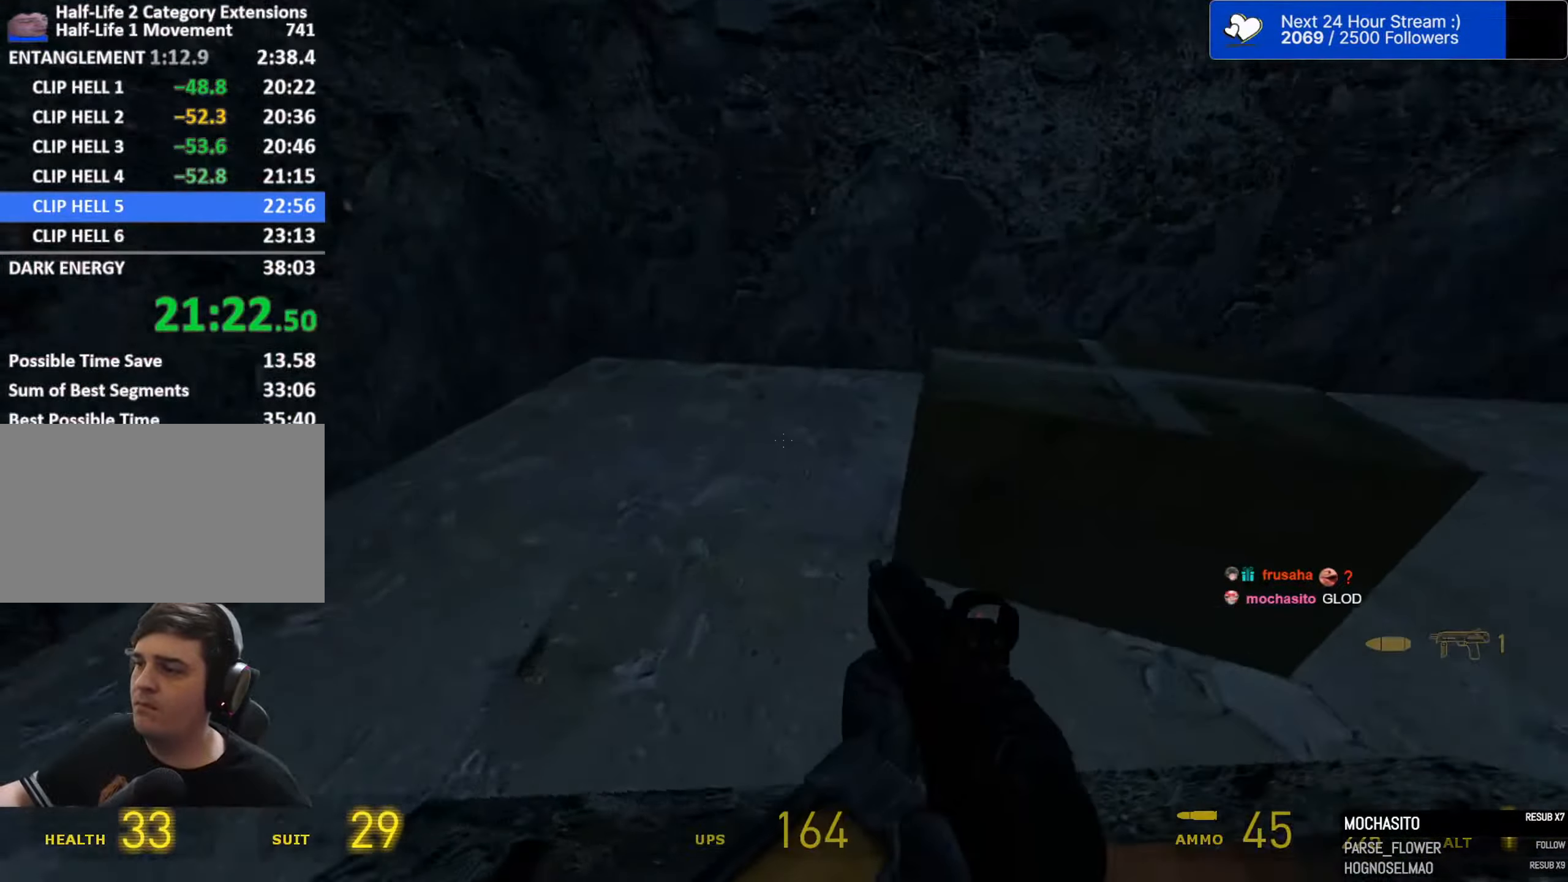
{"keys": ["a", "ctrl"], "mouse": [], "events": [[100, "space", "up"], [150, "s", "down"], [200, "e", "down"], [284, "e", "up"], [384, "s", "up"]]}
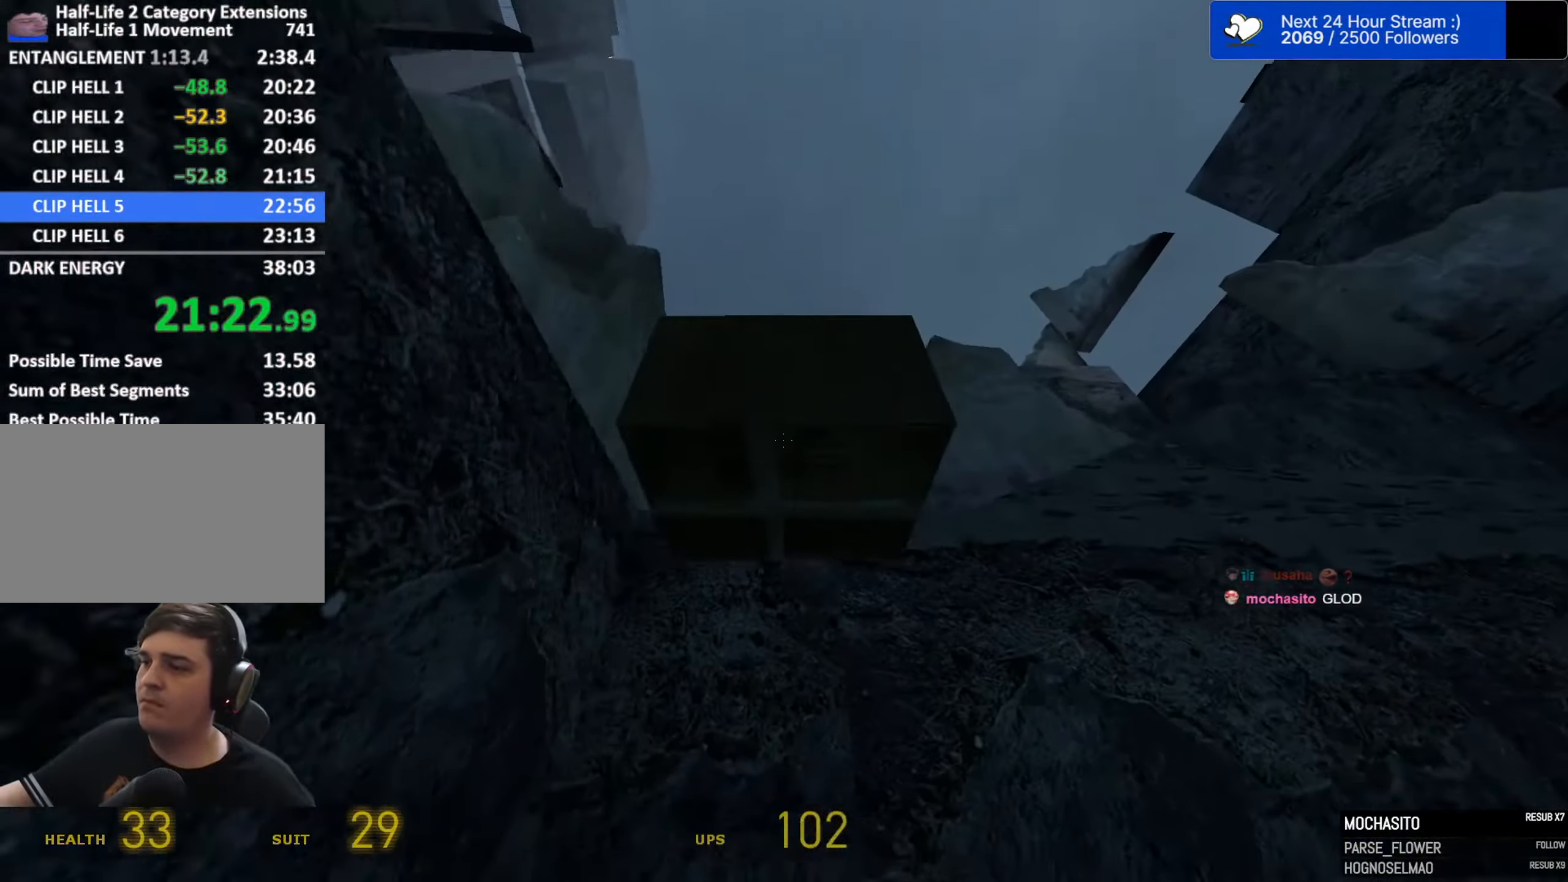
{"keys": ["shift"], "mouse": [], "events": [[17, "a", "up"], [67, "w", "down"], [300, "ctrl", "up"], [300, "w", "up"], [484, "shift", "down"]]}
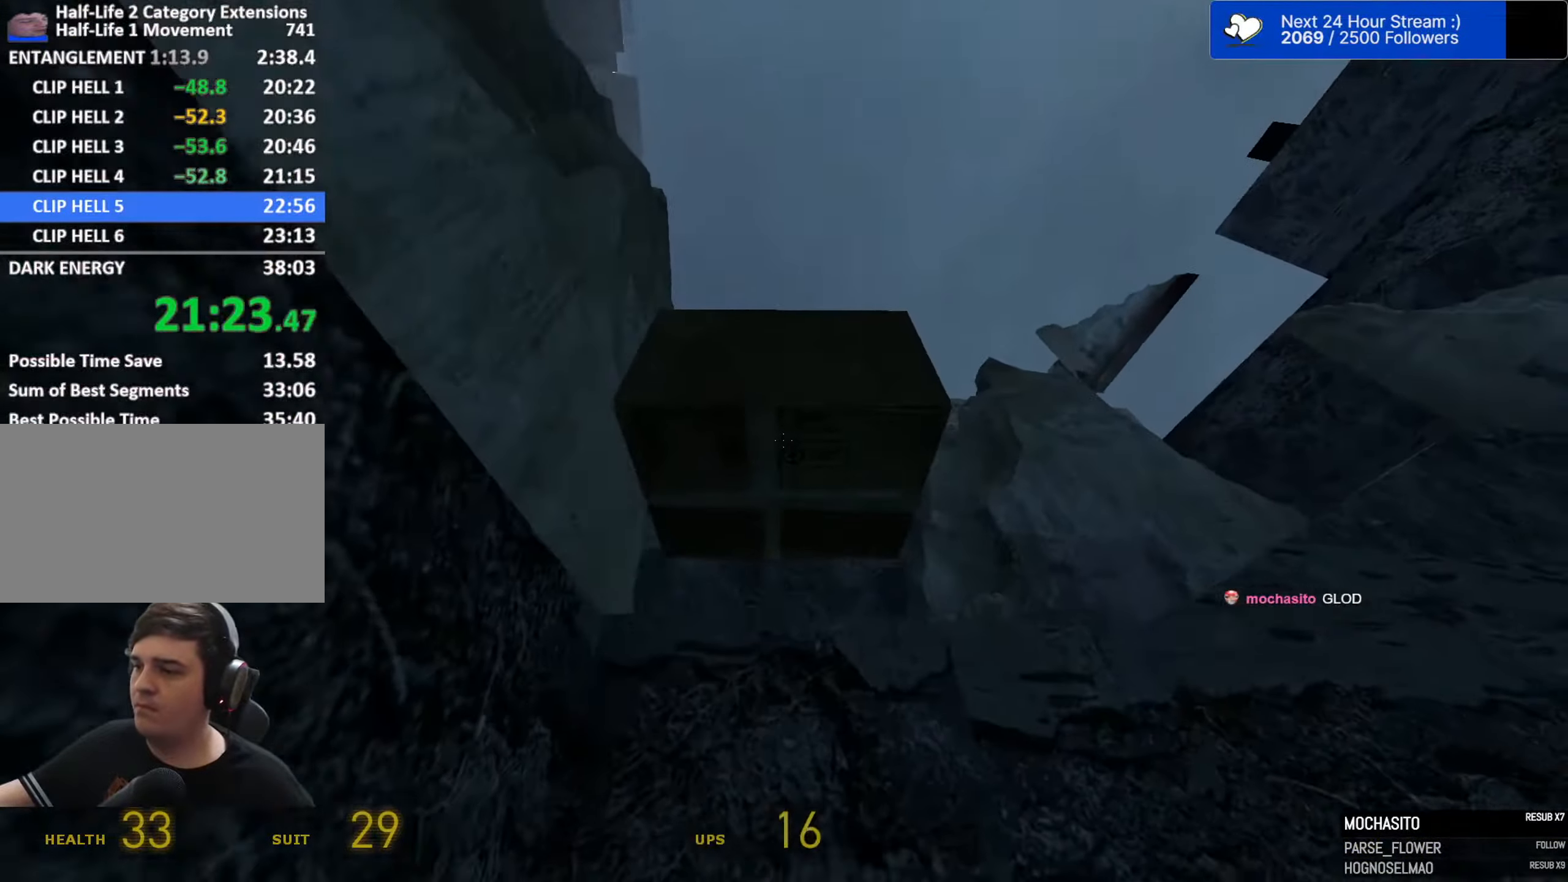
{"keys": ["e", "shift"], "mouse": [], "events": [[217, "w", "down"], [267, "w", "up"], [501, "e", "down"]]}
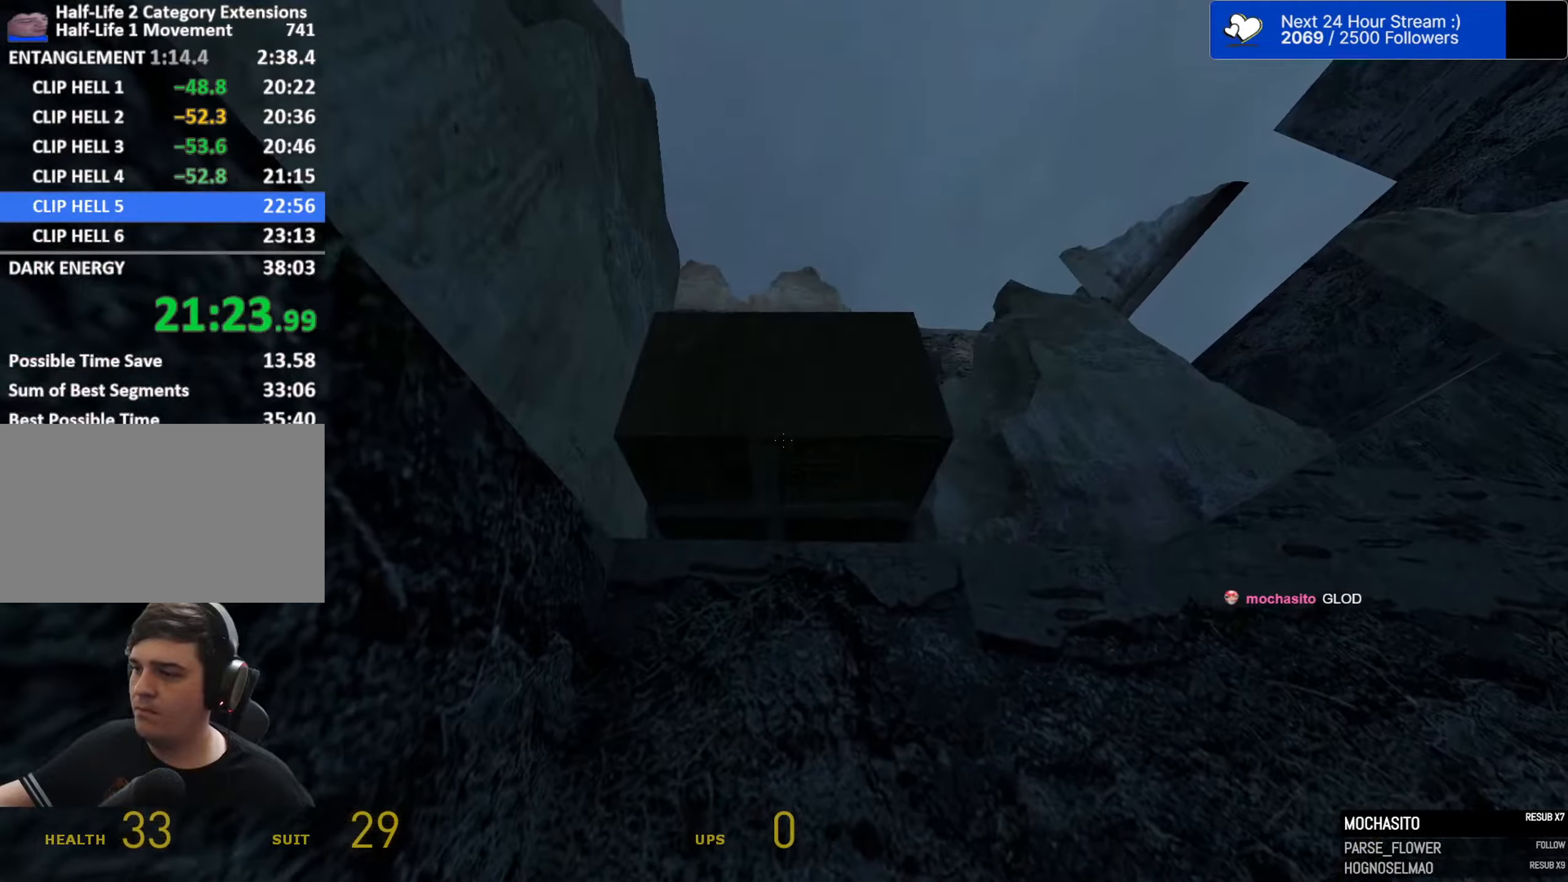
{"keys": ["e", "shift"], "mouse": [], "events": [[100, "e", "up"], [150, "s", "down"], [283, "s", "up"], [466, "e", "down"]]}
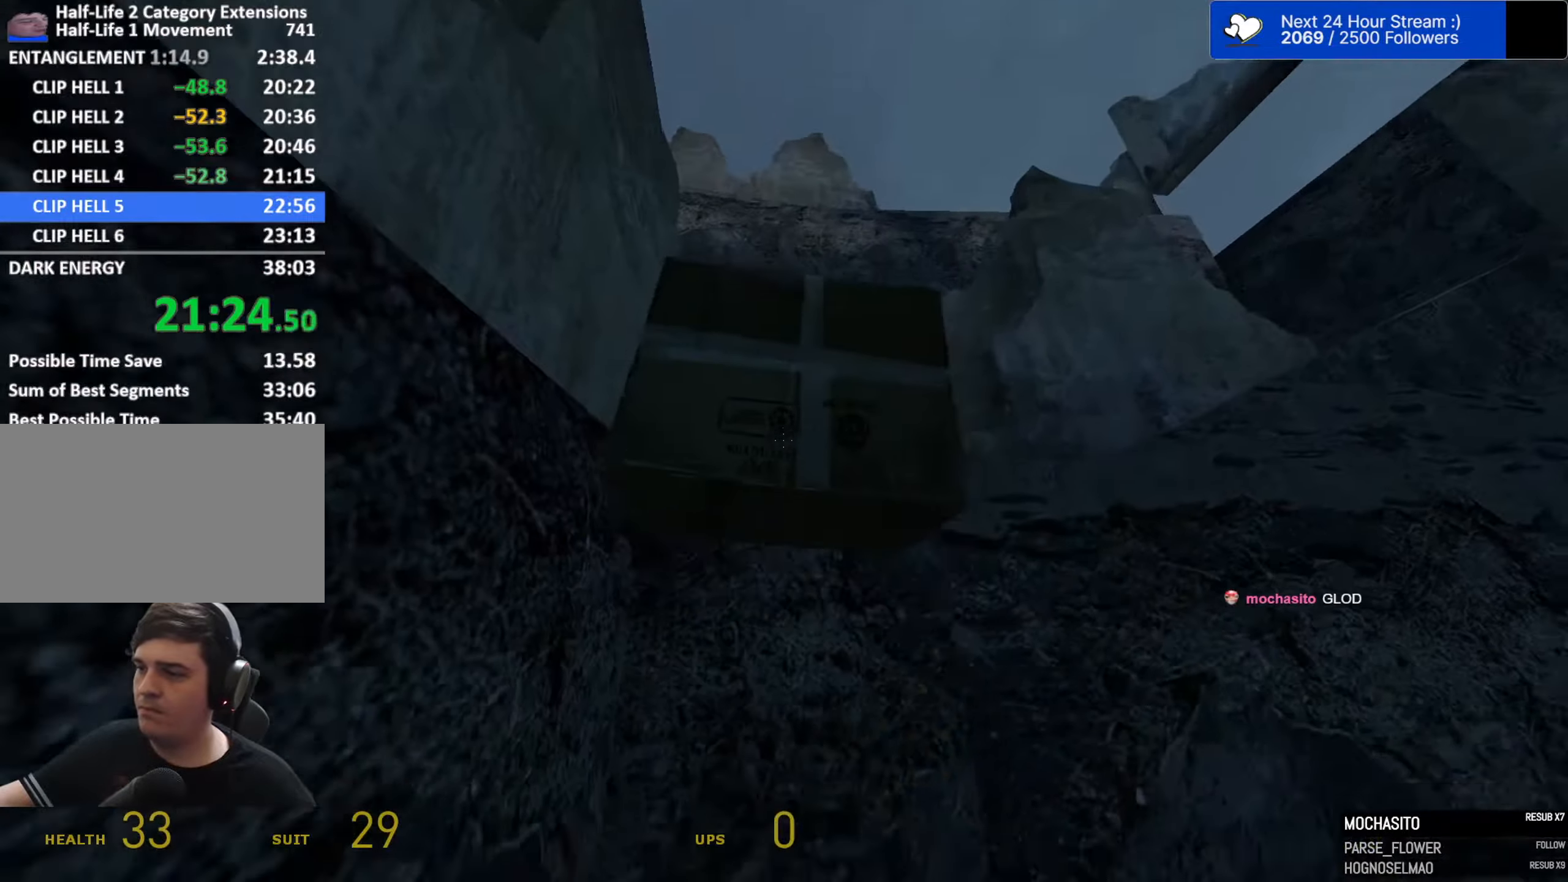
{"keys": [], "mouse": [], "events": [[66, "e", "up"], [166, "e", "down"], [200, "e", "up"], [250, "s", "down"], [300, "s", "up"], [300, "shift", "up"]]}
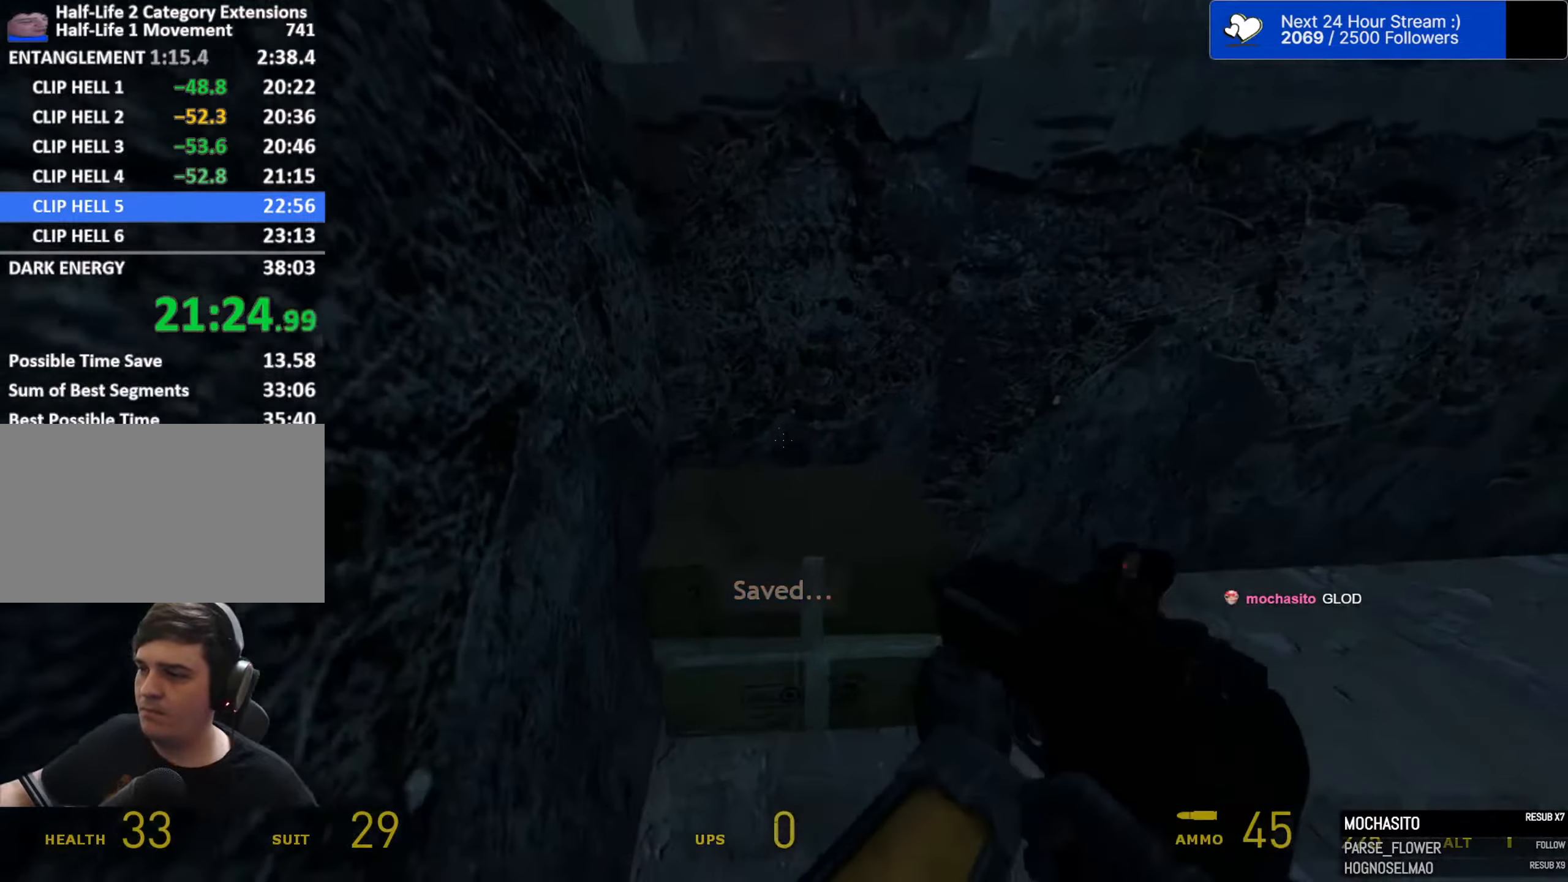
{"keys": [], "mouse": []}
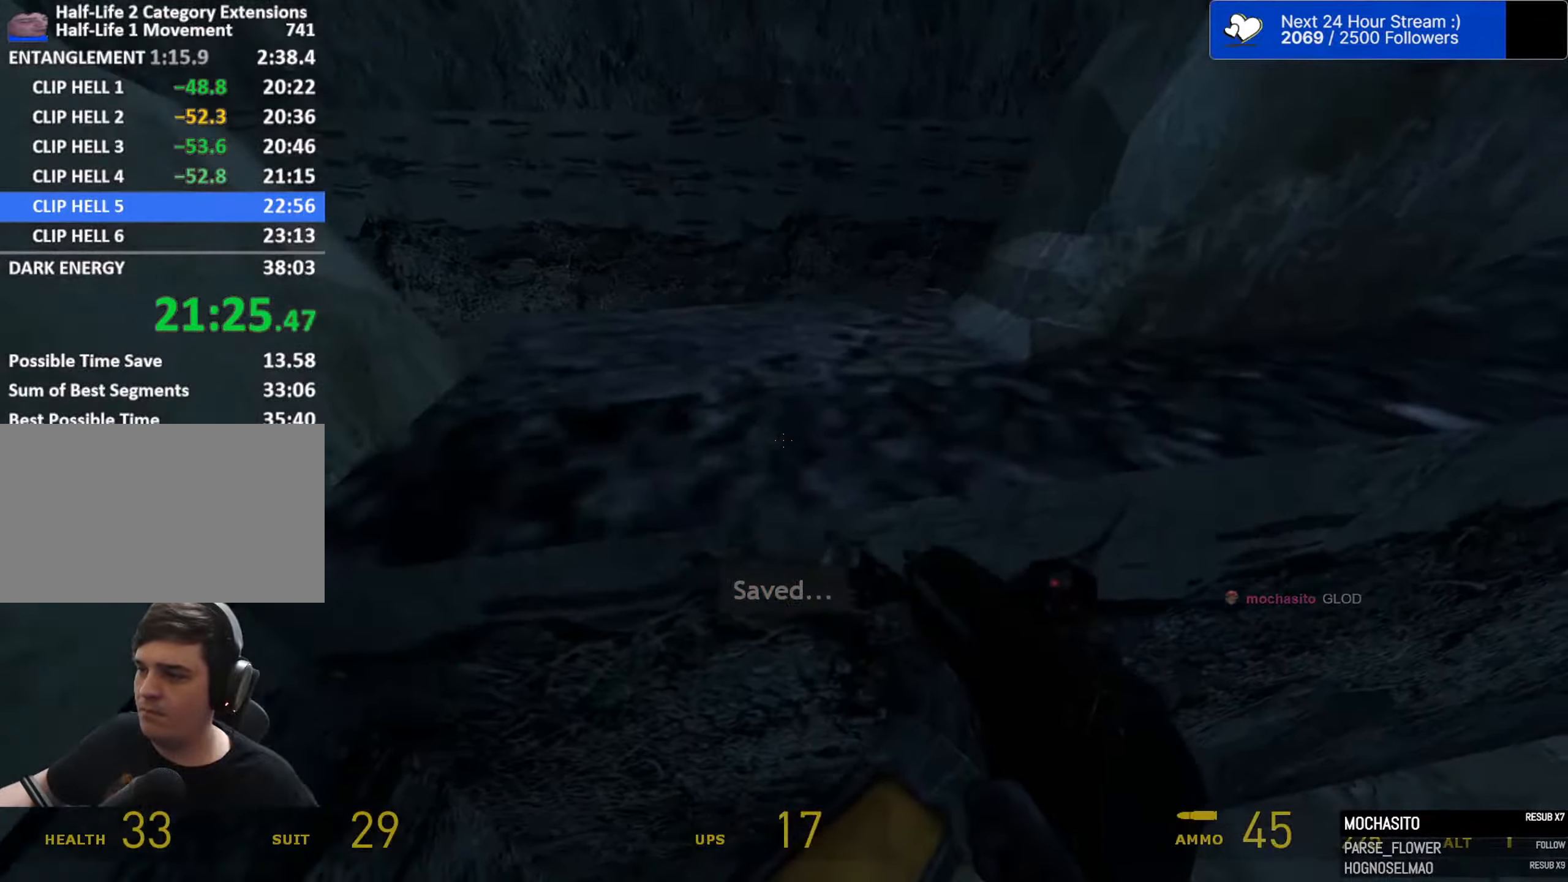
{"keys": ["ctrl"], "mouse": []}
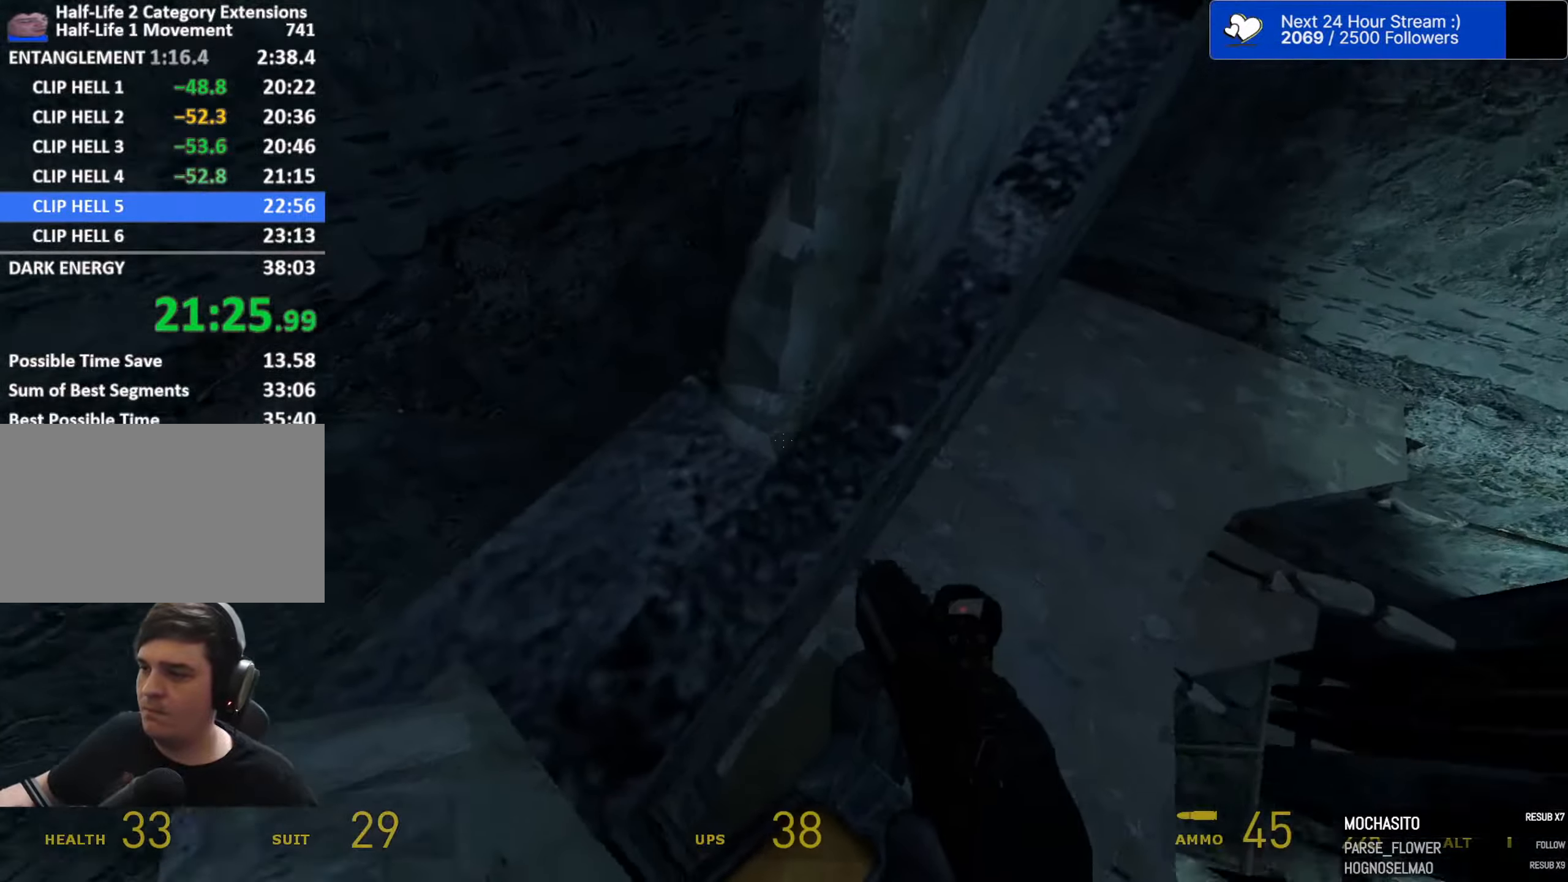
{"keys": ["ctrl"], "mouse": [], "events": [[250, "d", "down"], [300, "d", "up"]]}
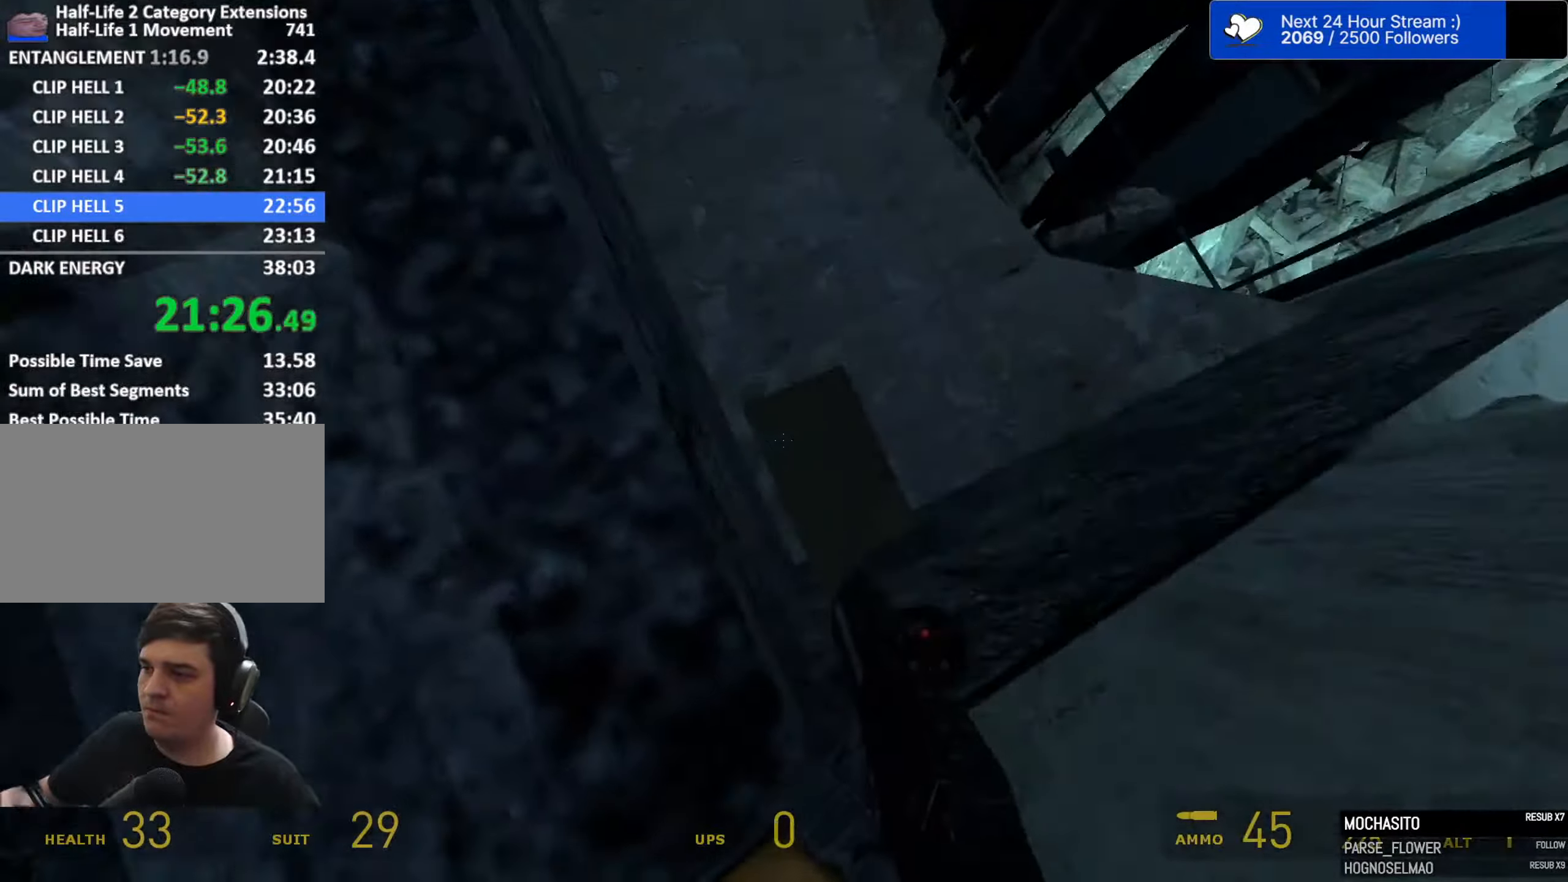
{"keys": ["w"], "mouse": [], "events": [[83, "e", "down"], [183, "e", "up"], [266, "ctrl", "up"], [266, "w", "down"]]}
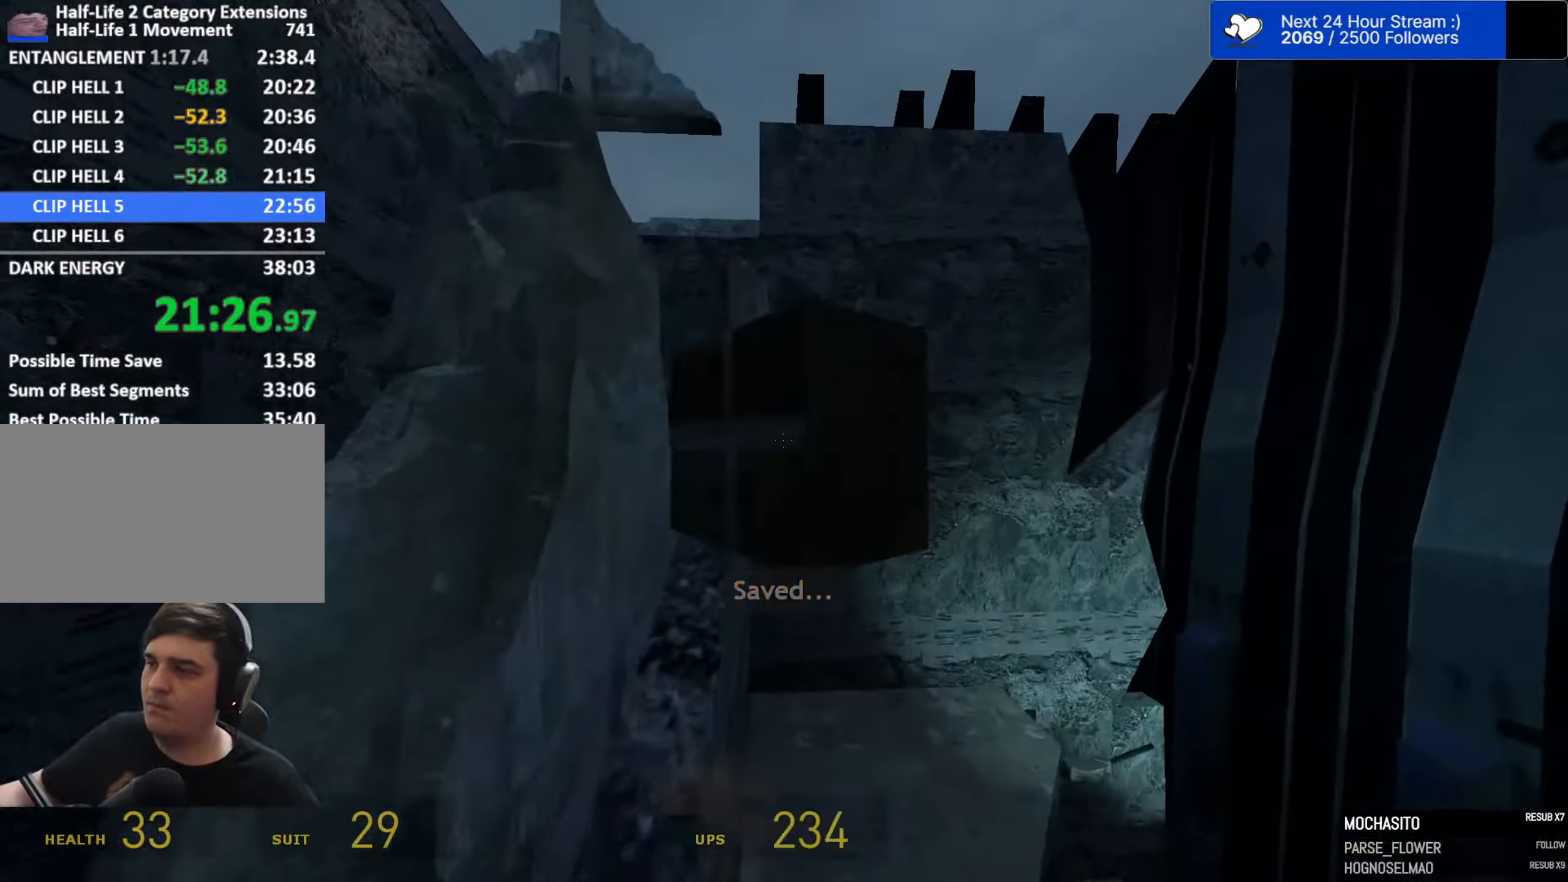
{"keys": [], "mouse": [], "events": [[333, "w", "up"]]}
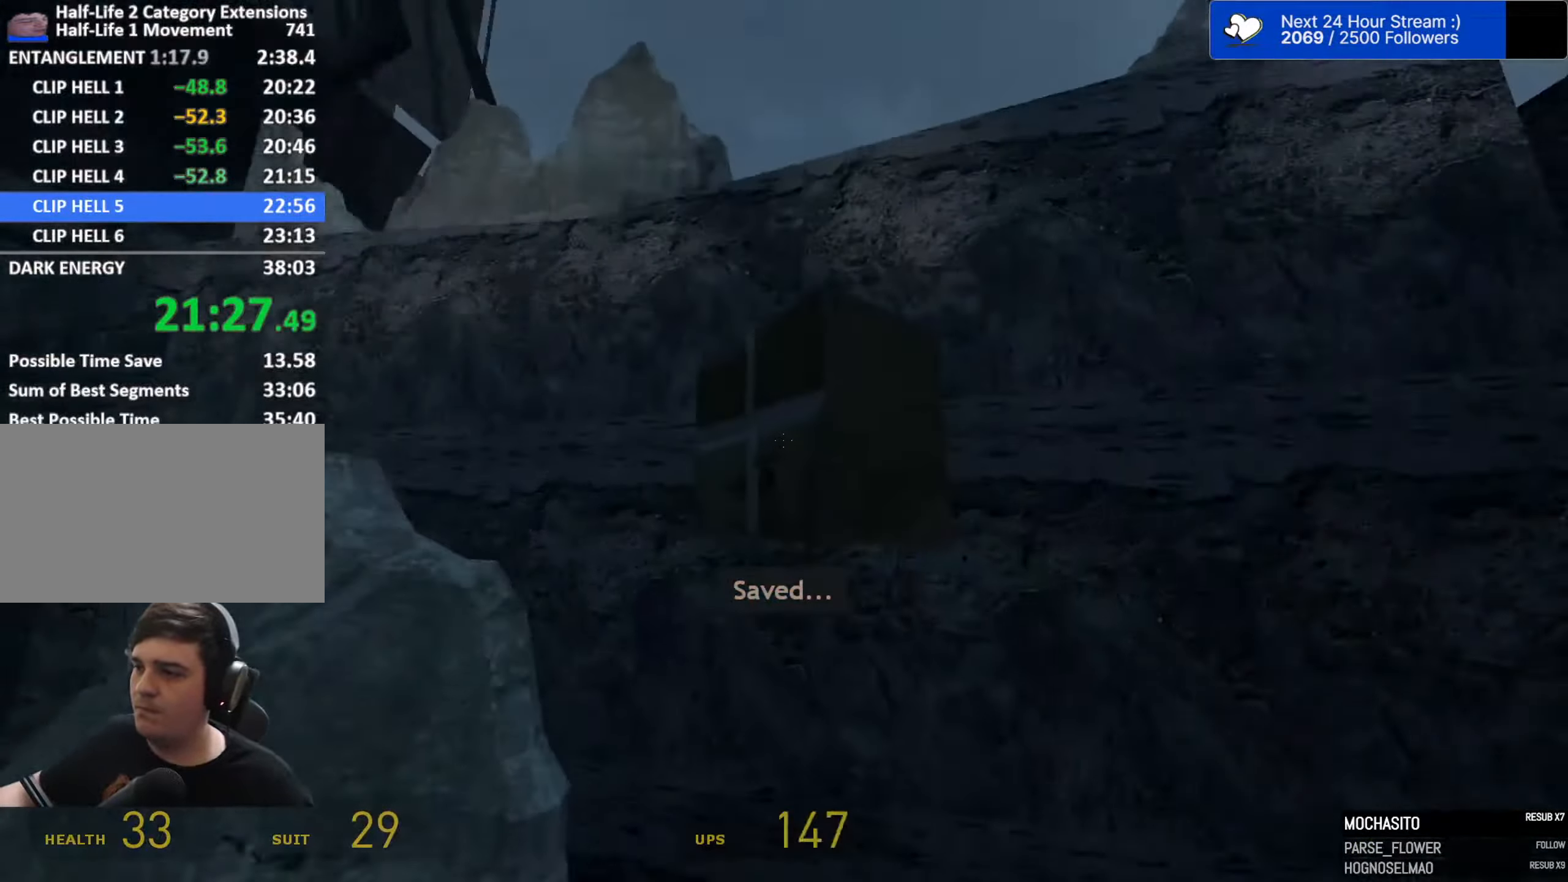
{"keys": ["ctrl", "d", "space", "w"], "mouse": [], "events": [[116, "w", "down"], [250, "ctrl", "down"], [250, "d", "down"], [300, "space", "down"], [350, "w", "up"], [433, "w", "down"]]}
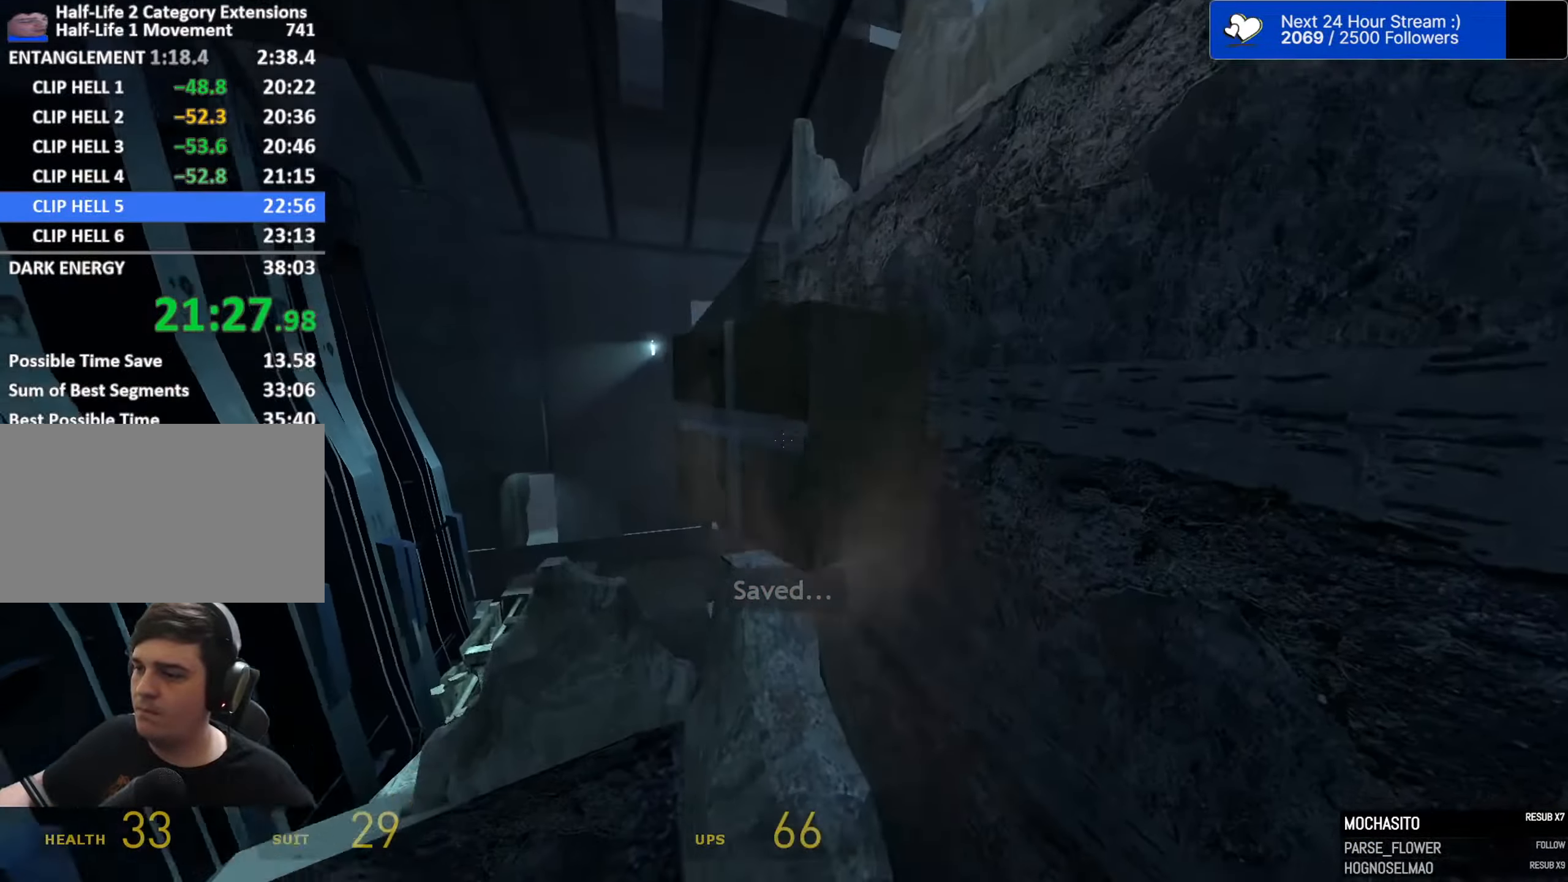
{"keys": ["ctrl", "d", "s"], "mouse": [], "events": [[83, "d", "up"], [183, "d", "down"], [216, "space", "up"], [266, "w", "up"], [350, "mouse_wheel", "down"], [400, "mouse_wheel", "up"], [466, "s", "down"]]}
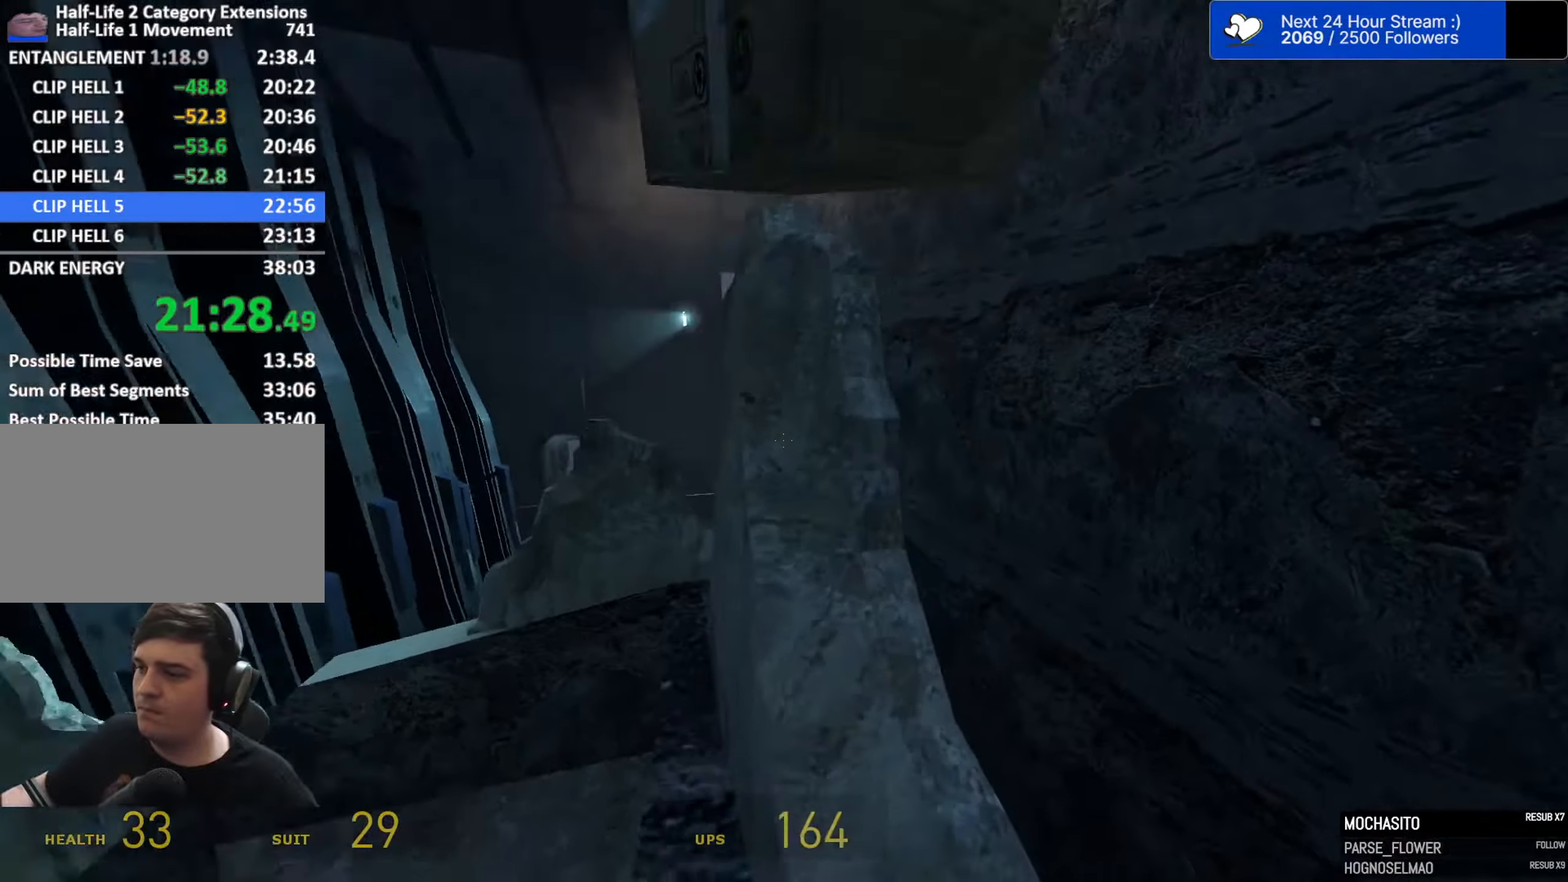
{"keys": [], "mouse": [], "events": [[50, "ctrl", "up"], [100, "d", "up"], [283, "s", "up"]]}
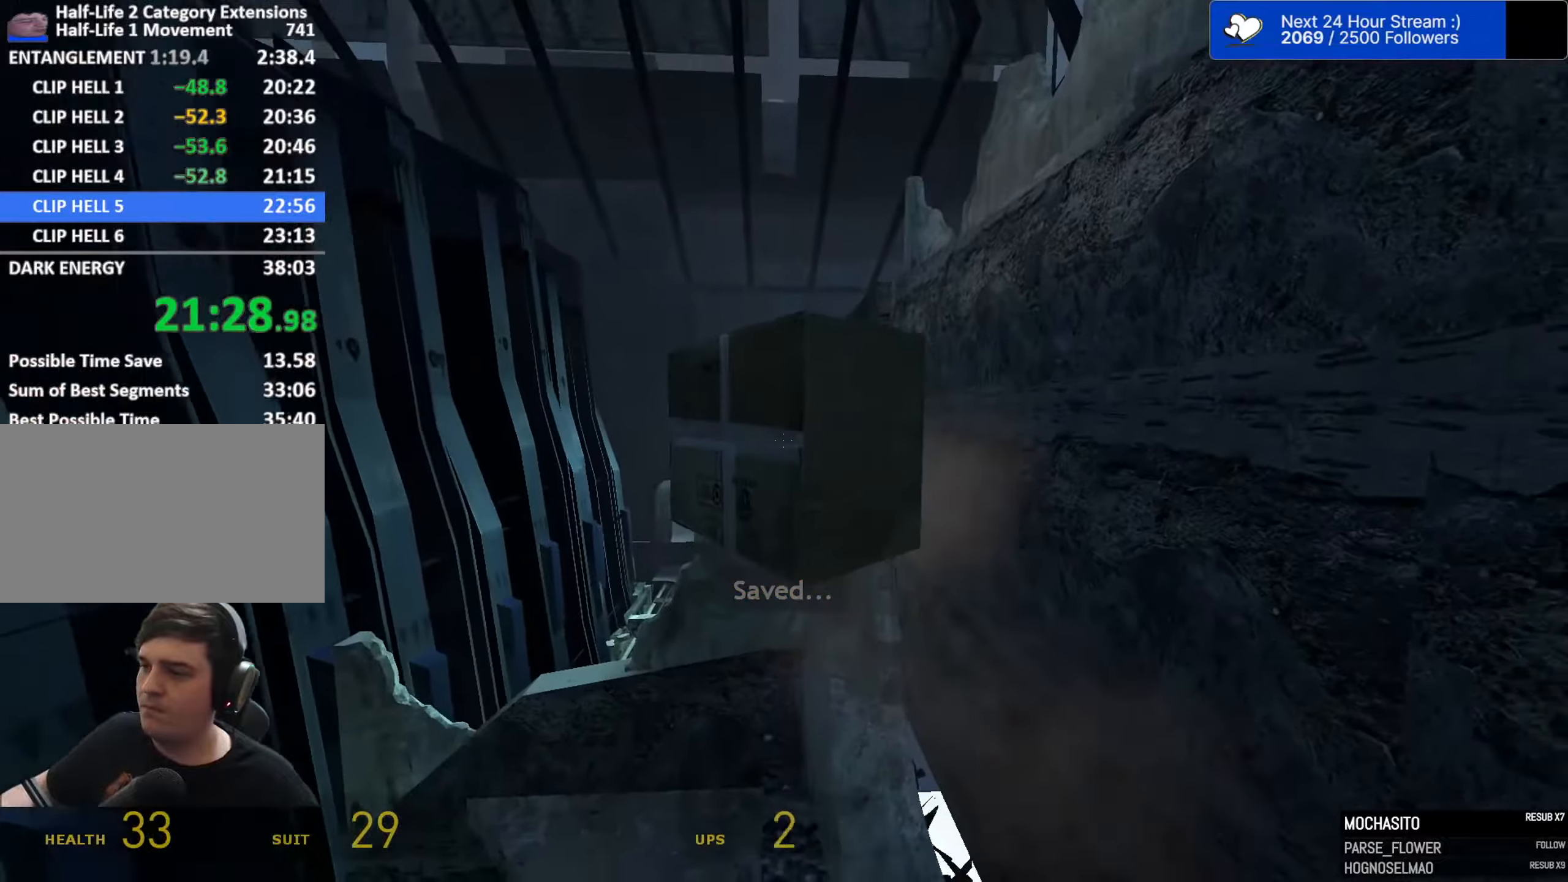
{"keys": ["ctrl", "d", "space"], "mouse": [], "events": [[67, "w", "down"], [167, "ctrl", "down"], [167, "d", "down"], [217, "space", "down"], [250, "w", "up"]]}
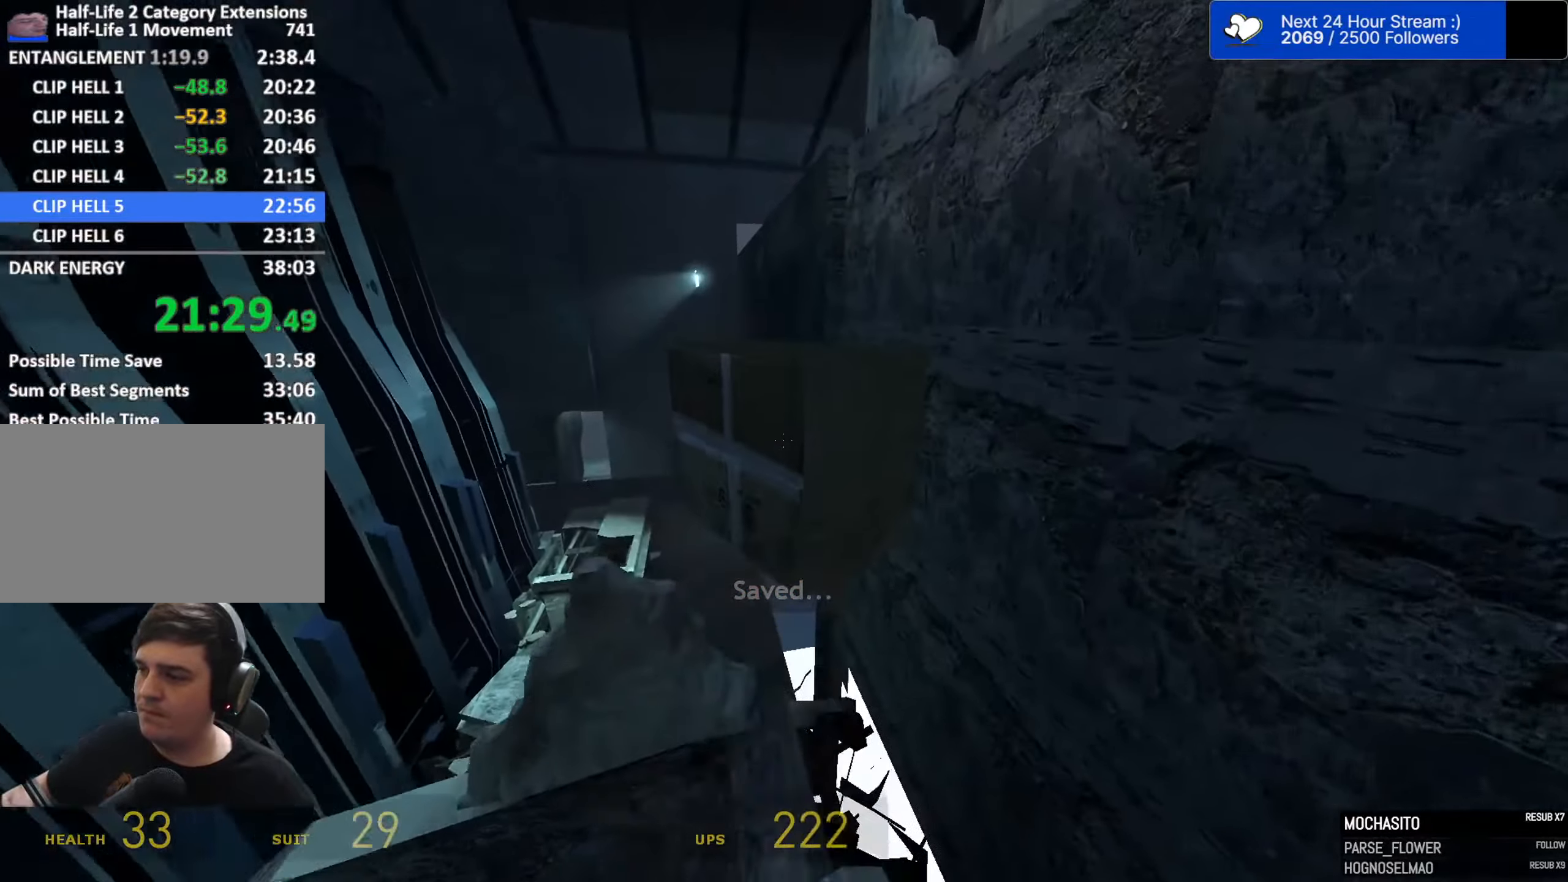
{"keys": ["ctrl"], "mouse": [], "events": [[183, "s", "down"], [267, "space", "up"], [367, "s", "up"], [417, "d", "up"]]}
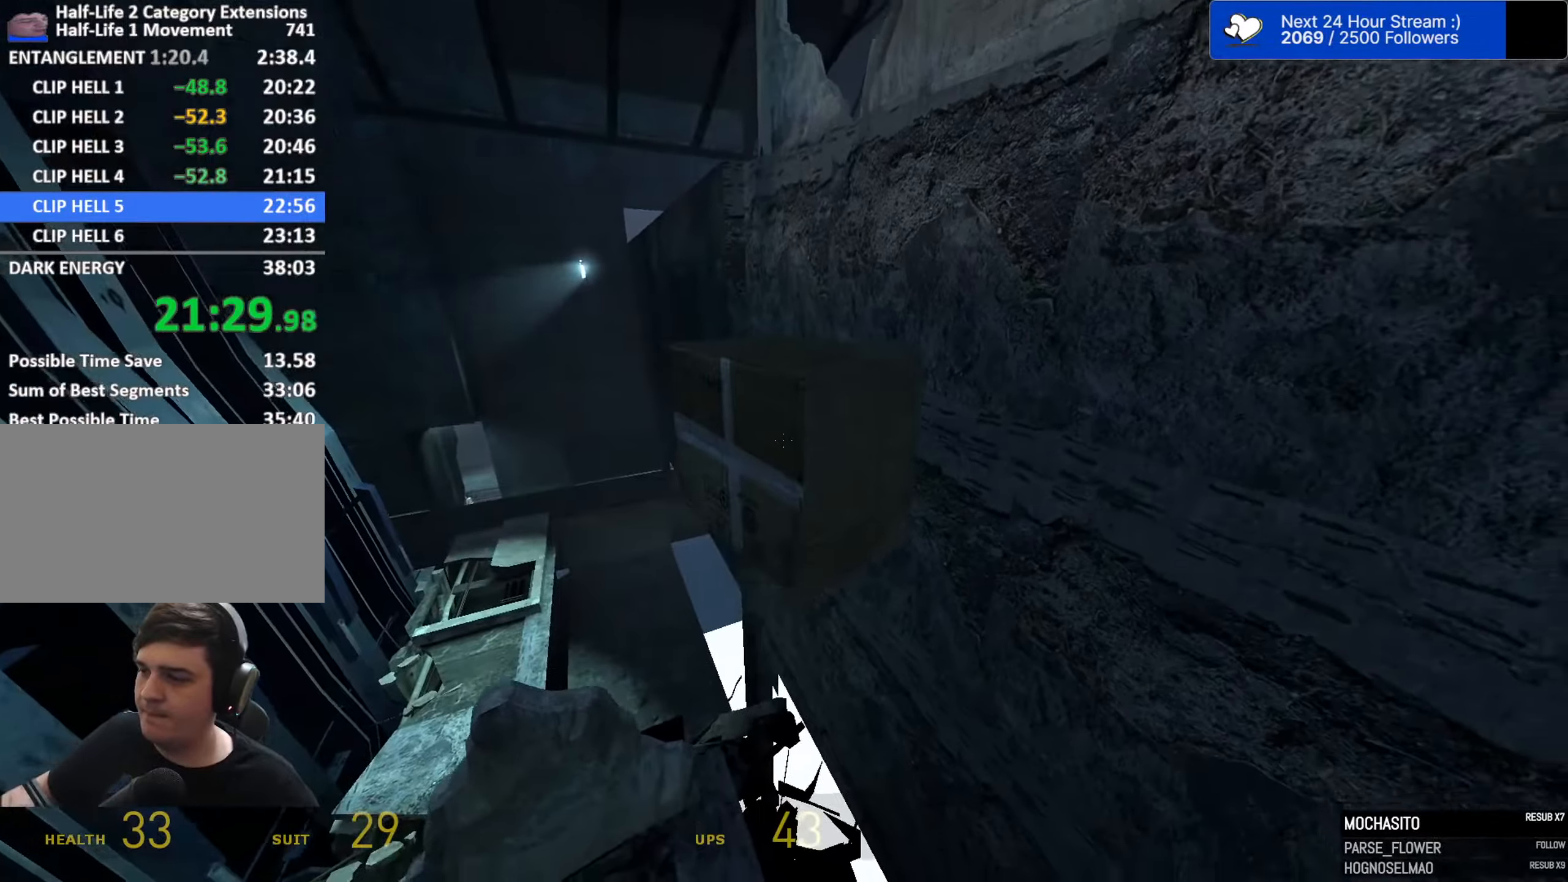
{"keys": [], "mouse": [], "events": [[150, "ctrl", "up"]]}
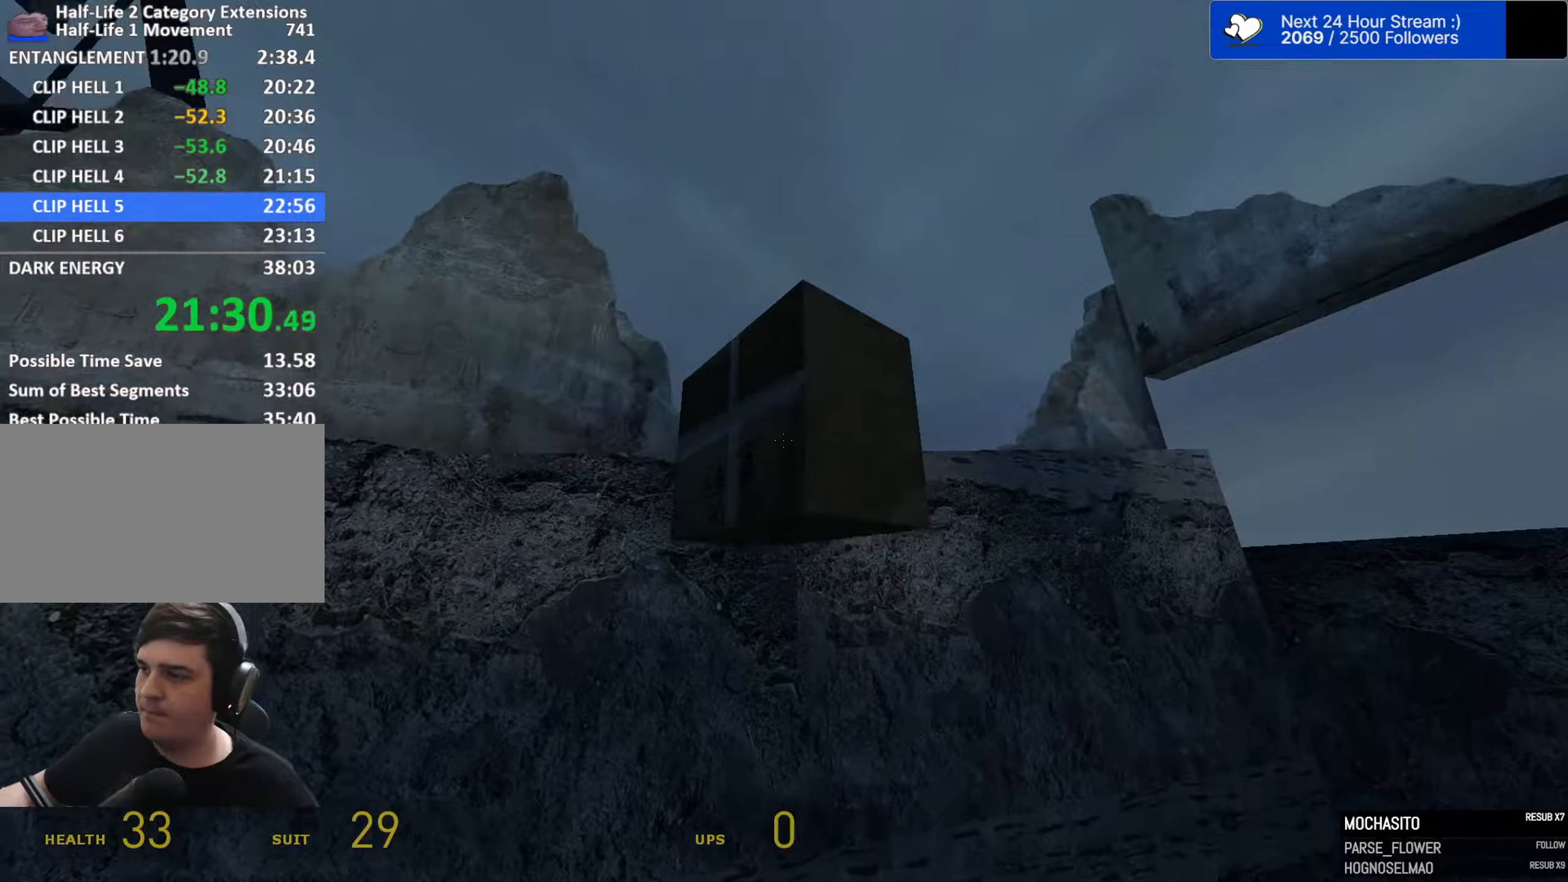
{"keys": ["e"], "mouse": [], "events": [[117, "space", "down"], [200, "space", "up"], [250, "mouse_left", "down"], [300, "mouse_left", "up"], [483, "e", "down"]]}
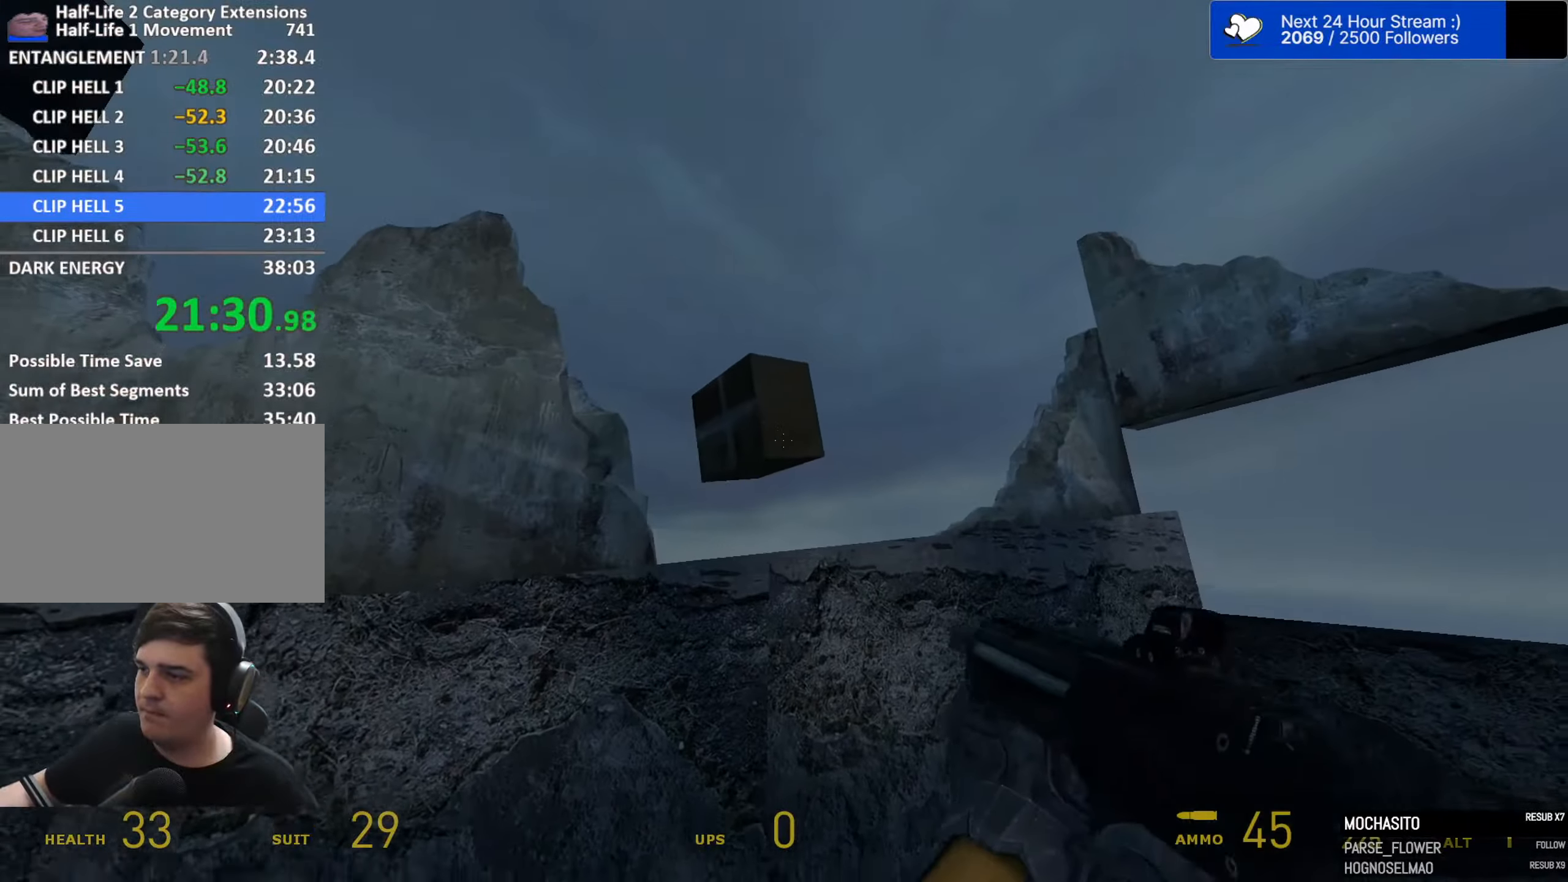
{"keys": [], "mouse": [], "events": [[83, "e", "up"]]}
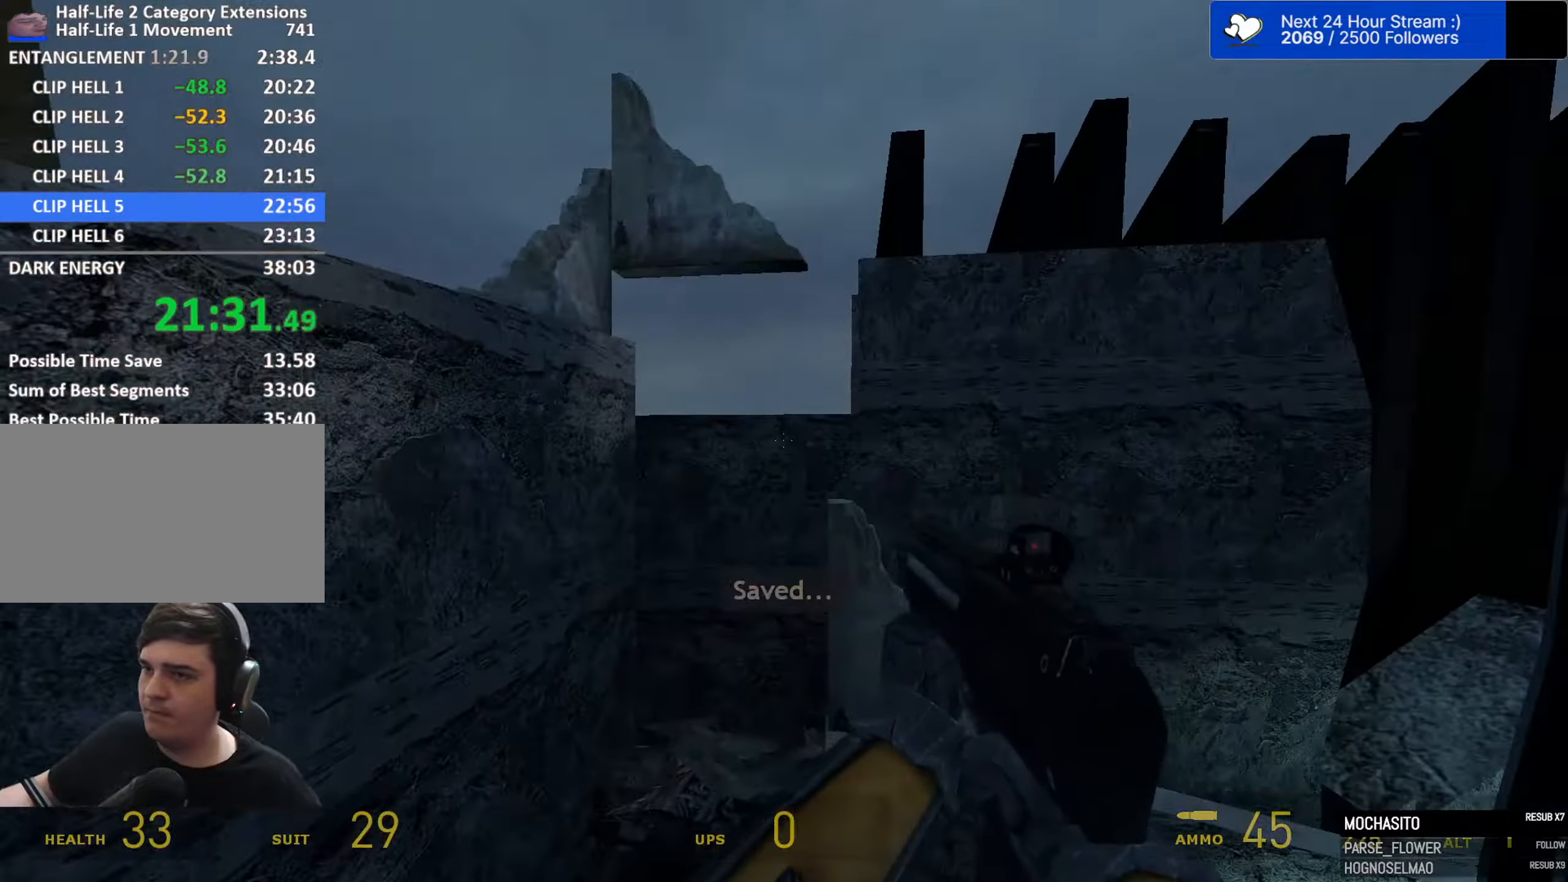
{"keys": ["a", "ctrl", "space"], "mouse": [], "events": [[100, "w", "down"], [200, "a", "down"], [200, "mouse_right", "down"], [233, "ctrl", "down"], [233, "space", "down"], [283, "mouse_right", "up"], [283, "w", "up"]]}
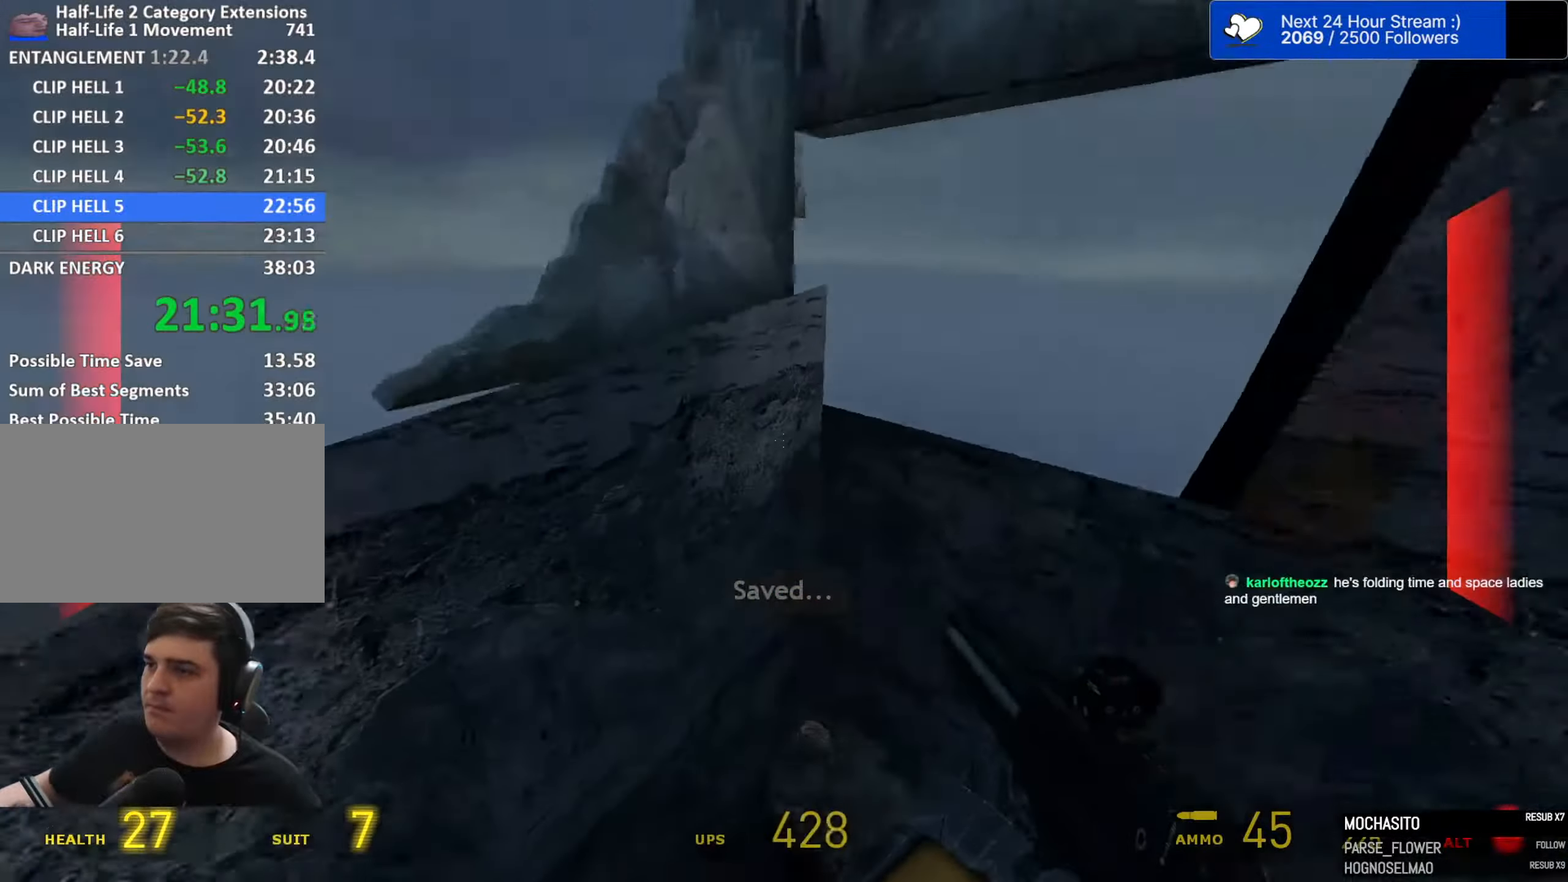
{"keys": [], "mouse": [], "events": [[400, "a", "up"], [400, "space", "up"], [433, "ctrl", "up"]]}
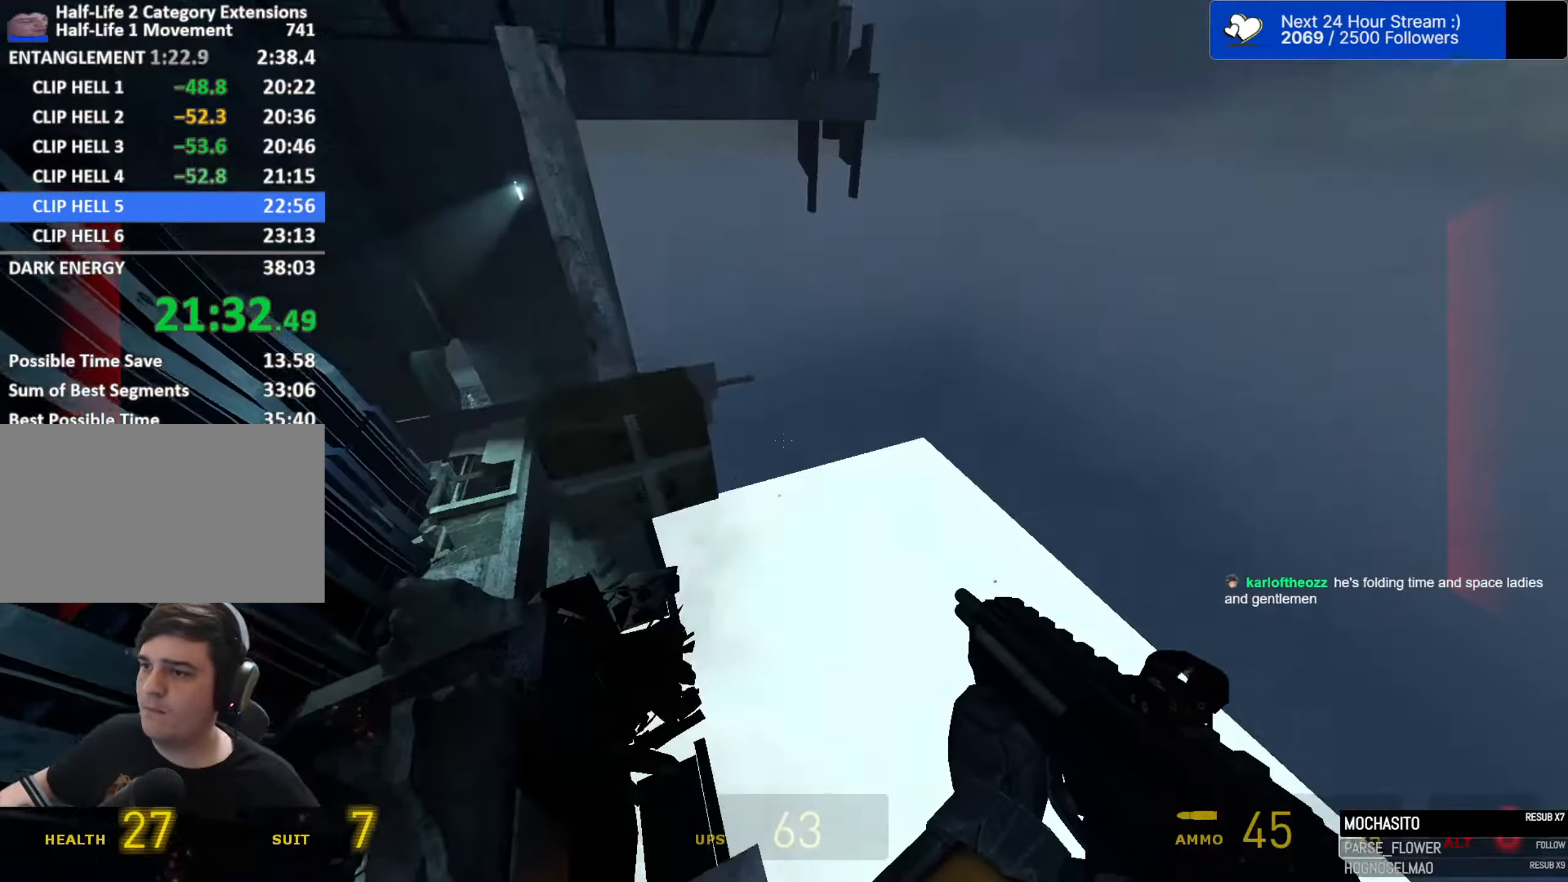
{"keys": ["e"], "mouse": [], "events": [[267, "w", "down"], [417, "w", "up"], [450, "w", "down"], [500, "e", "down"], [500, "w", "up"]]}
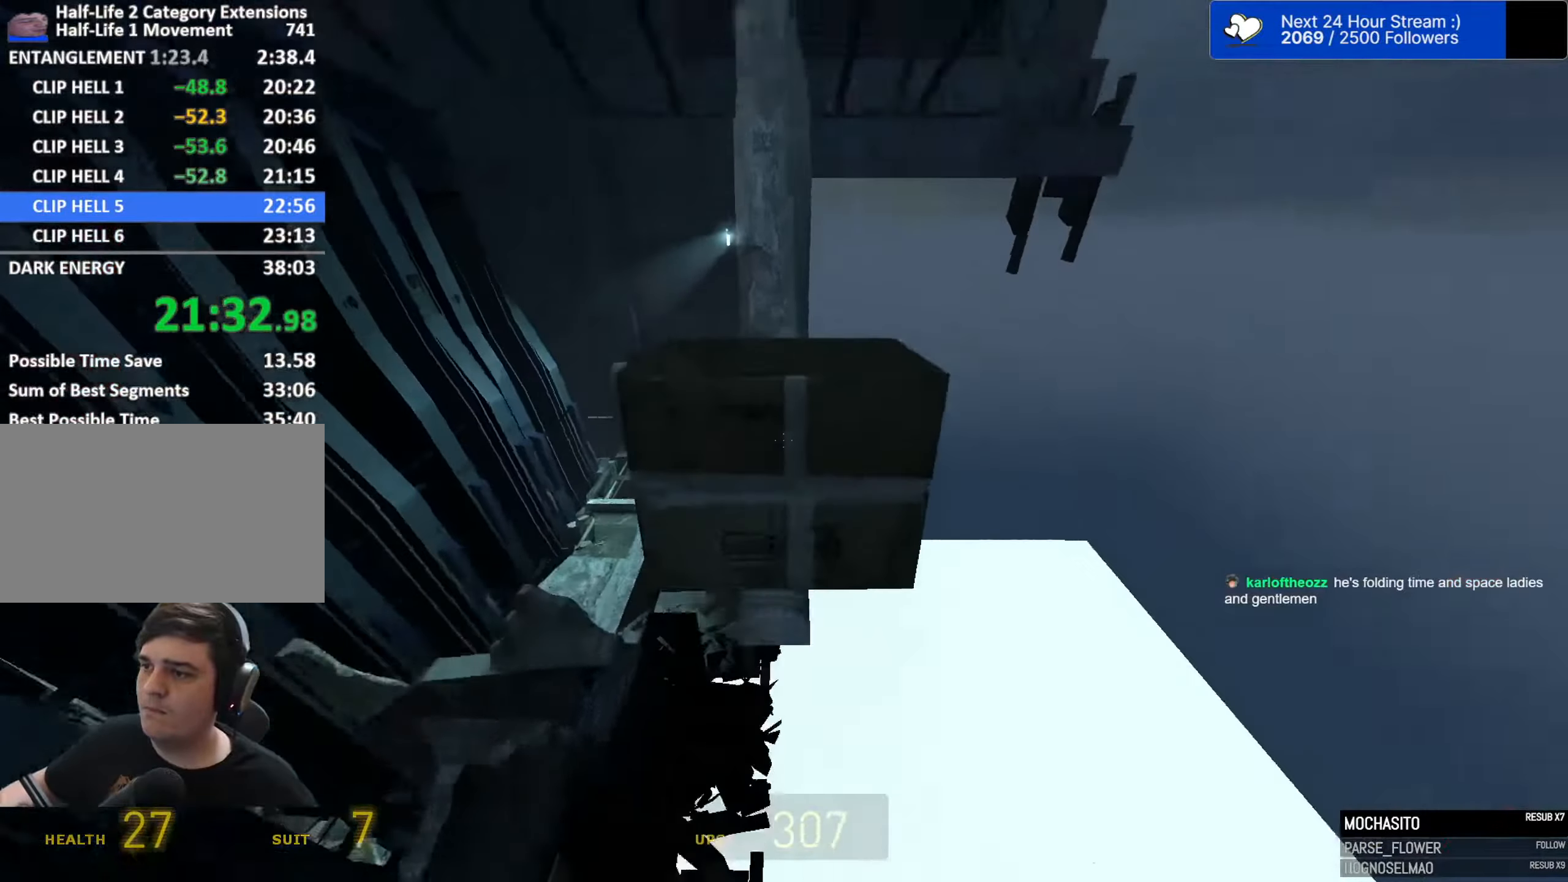
{"keys": ["ctrl", "d", "space", "w"], "mouse": [], "events": [[50, "w", "down"], [100, "e", "up"], [200, "d", "down"], [283, "d", "up"], [383, "d", "down"], [433, "ctrl", "down"], [467, "space", "down"]]}